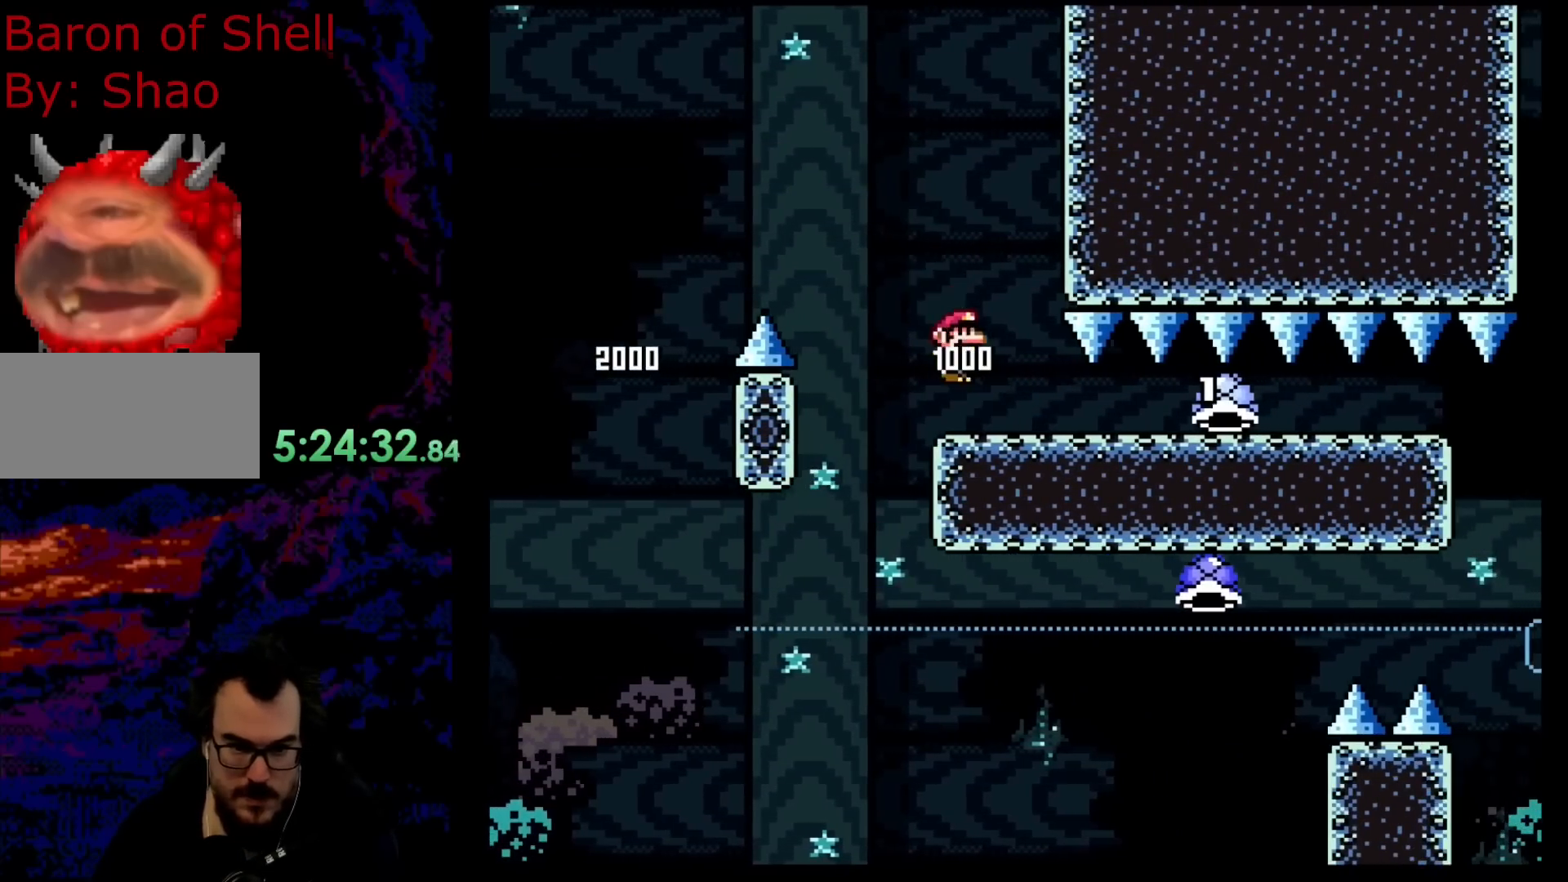
Gameplay with a controller (Nintendo layout); each line is a JSON object with the inputs held at the frame after it. "events" lists button and stick changes between this image and that frame as [ms after this image, input, new state], when the widget could be followed in between. Not read: L3 R3.
{"buttons": ["B", "Y", "DPAD_DOWN", "DPAD_RIGHT"], "events": []}
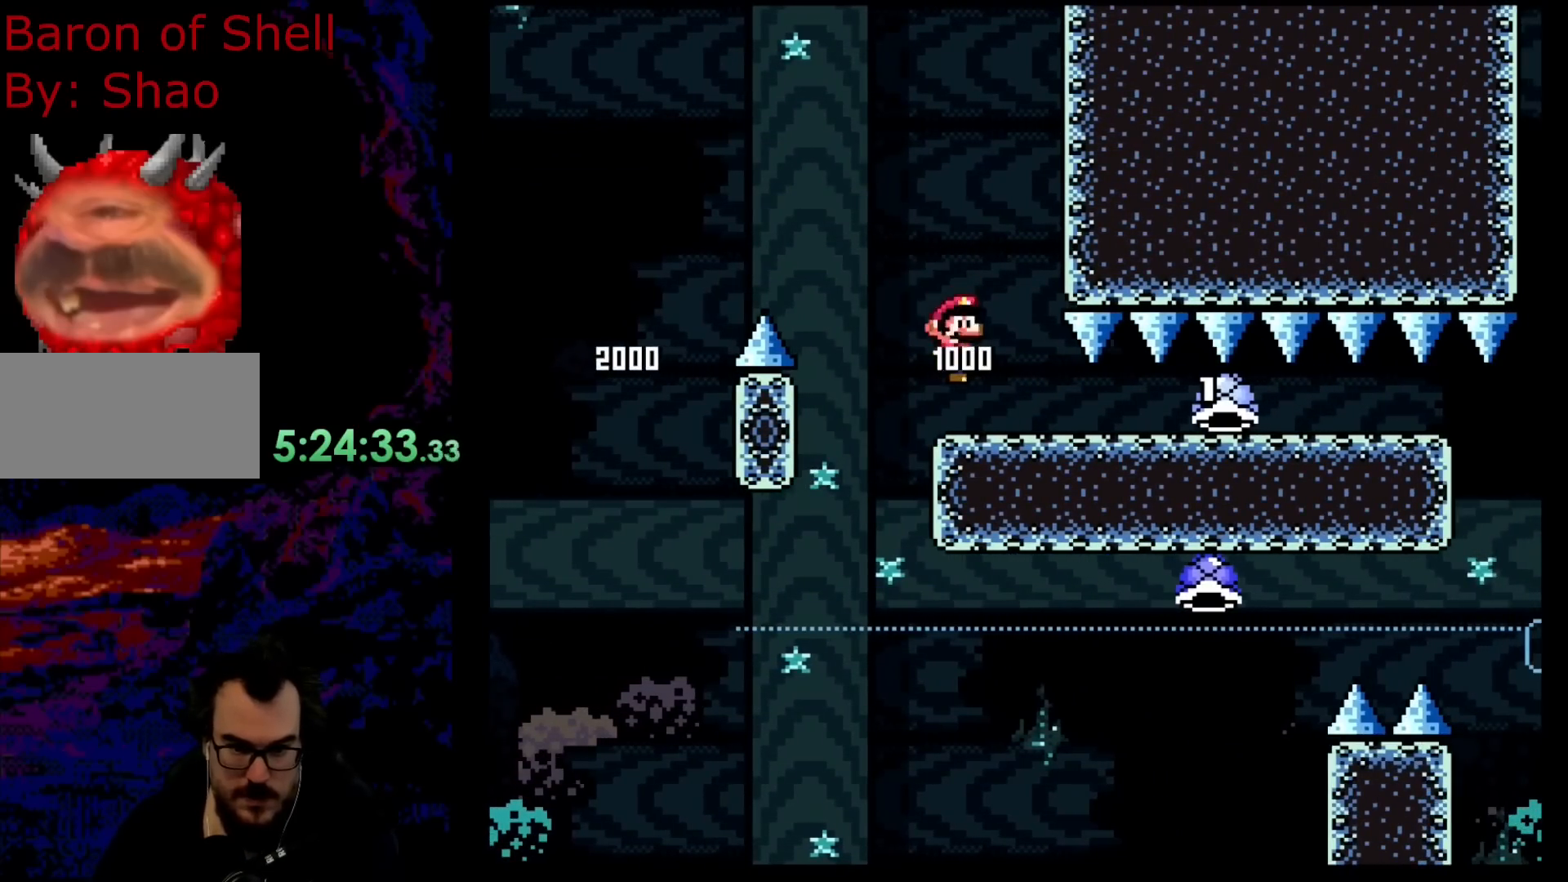
{"buttons": ["B", "Y", "DPAD_DOWN", "DPAD_RIGHT"], "events": []}
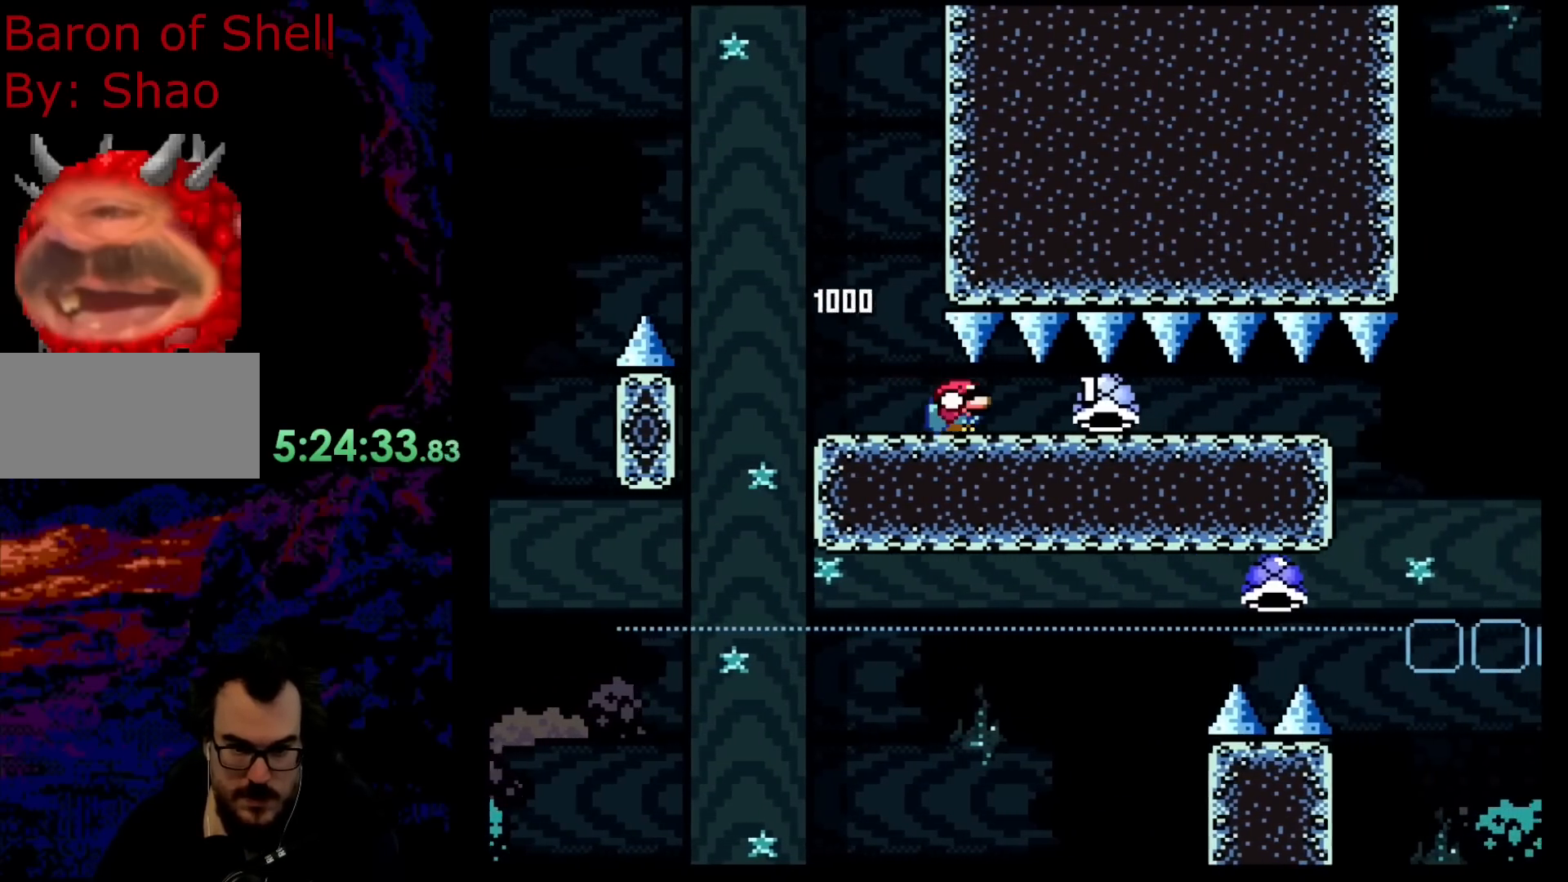
{"buttons": ["B", "Y", "DPAD_DOWN", "DPAD_RIGHT"], "events": []}
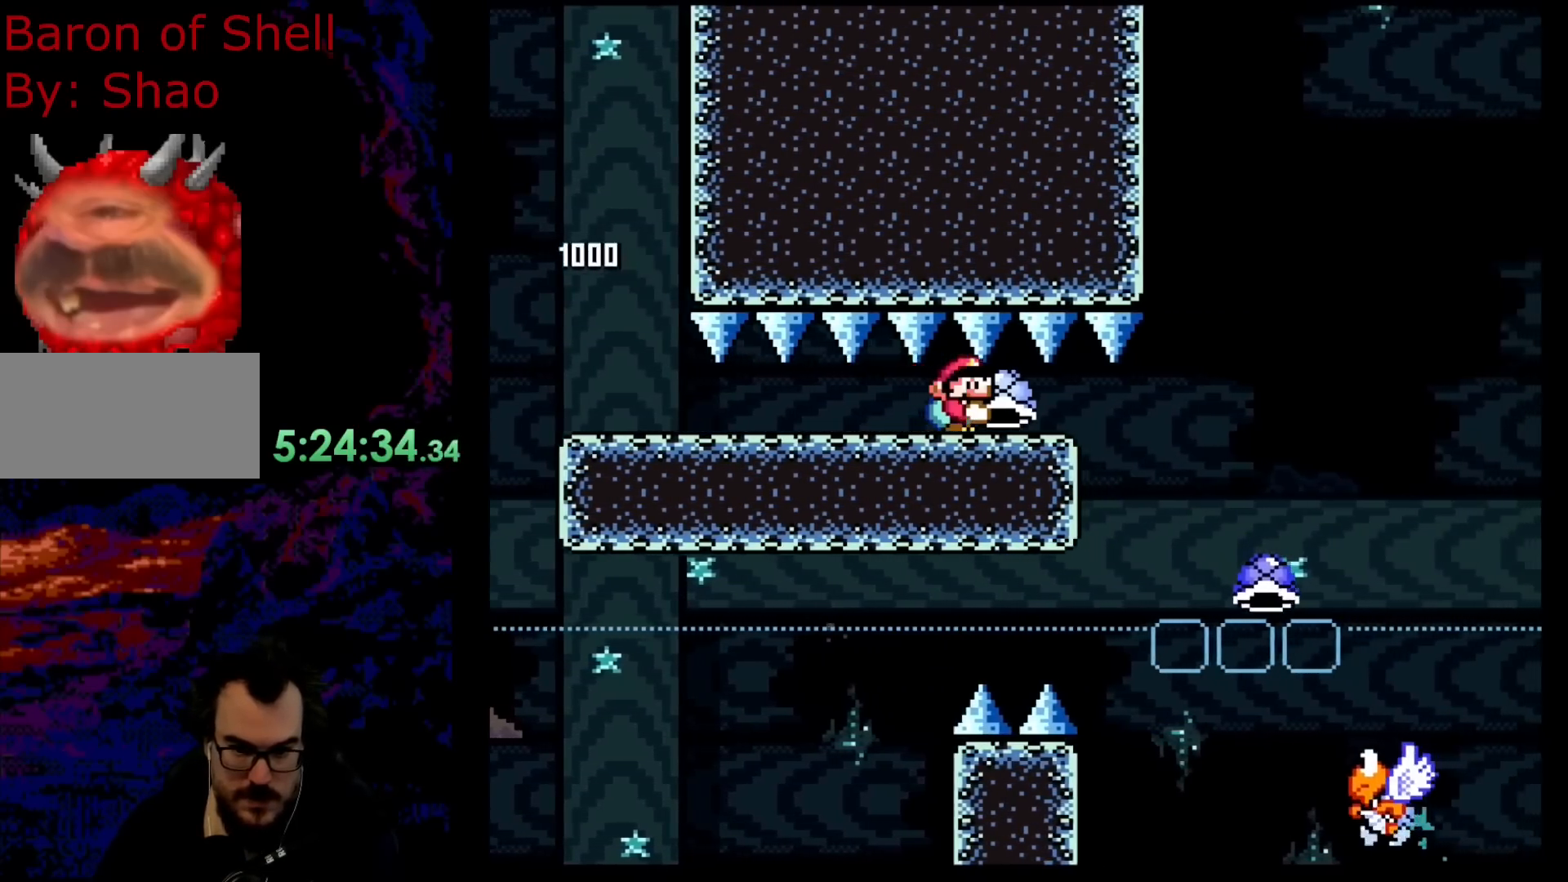
{"buttons": ["B", "DPAD_UP", "DPAD_RIGHT"], "events": [[400, "DPAD_DOWN", "up"], [417, "DPAD_UP", "down"], [433, "Y", "up"]]}
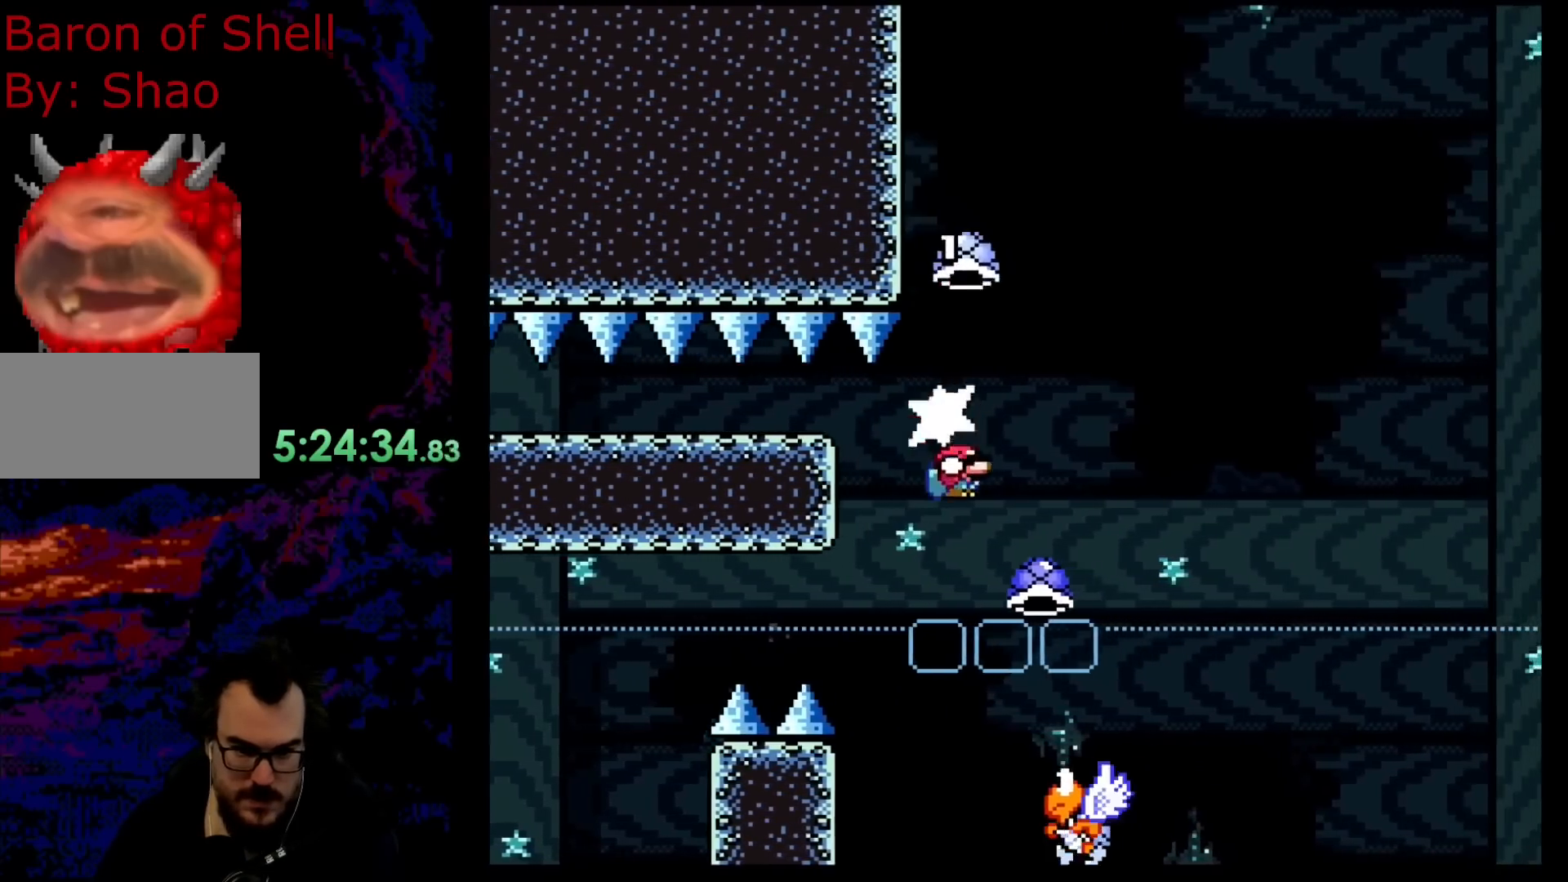
{"buttons": ["B", "Y", "DPAD_RIGHT"], "events": [[67, "Y", "down"], [117, "DPAD_RIGHT", "up"], [133, "DPAD_LEFT", "down"], [200, "DPAD_UP", "up"], [283, "DPAD_LEFT", "up"], [283, "DPAD_RIGHT", "down"], [450, "DPAD_RIGHT", "up"], [500, "DPAD_RIGHT", "down"]]}
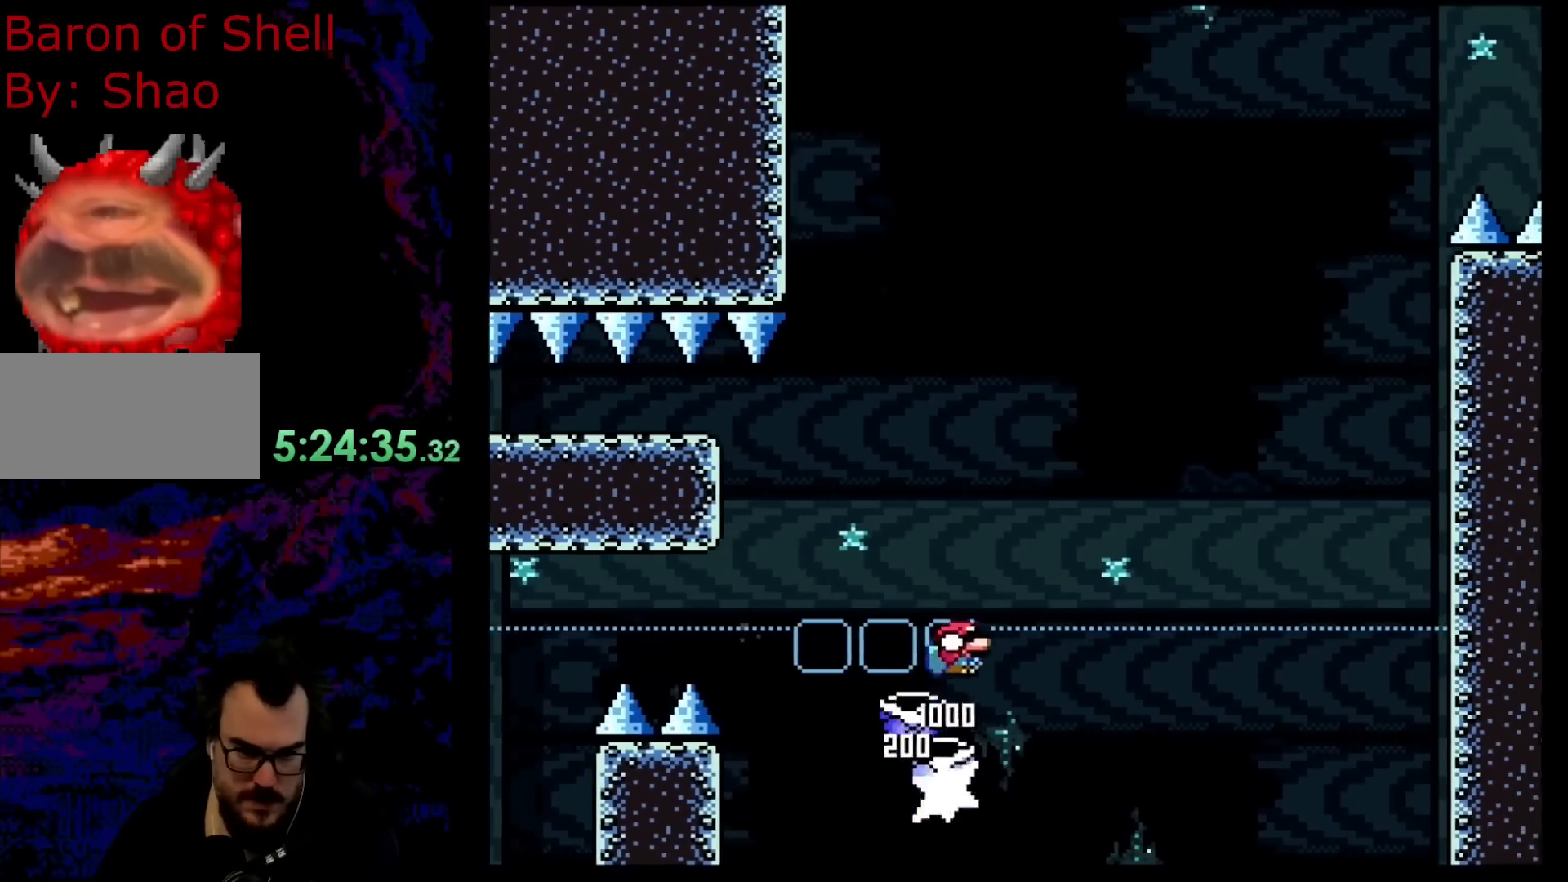
{"buttons": ["B", "Y", "DPAD_RIGHT"], "events": []}
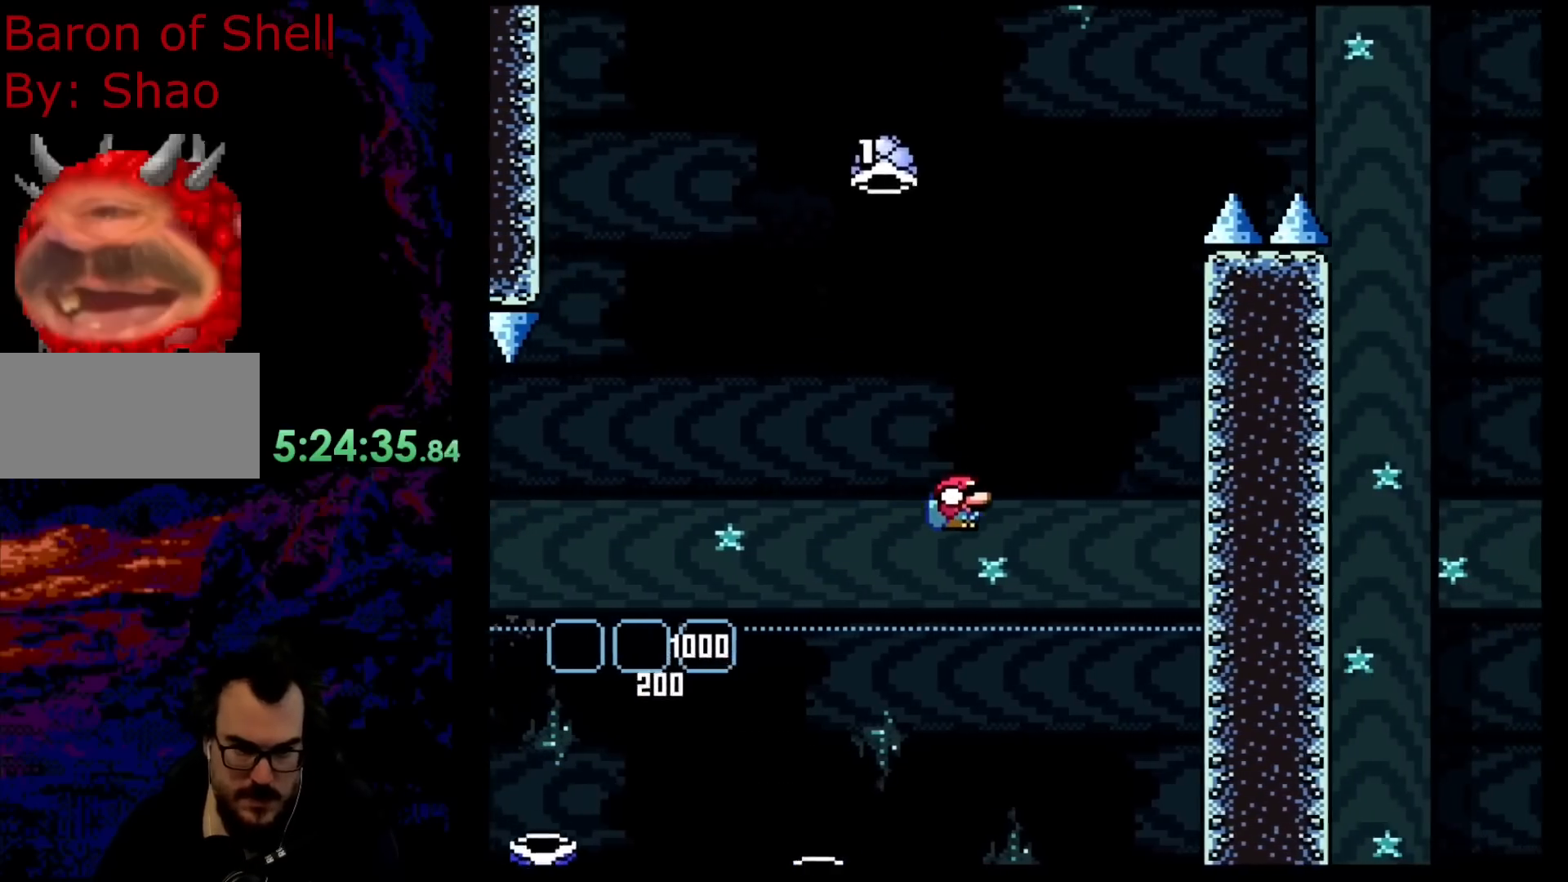
{"buttons": [], "events": [[50, "DPAD_RIGHT", "up"], [167, "B", "up"], [333, "Y", "up"]]}
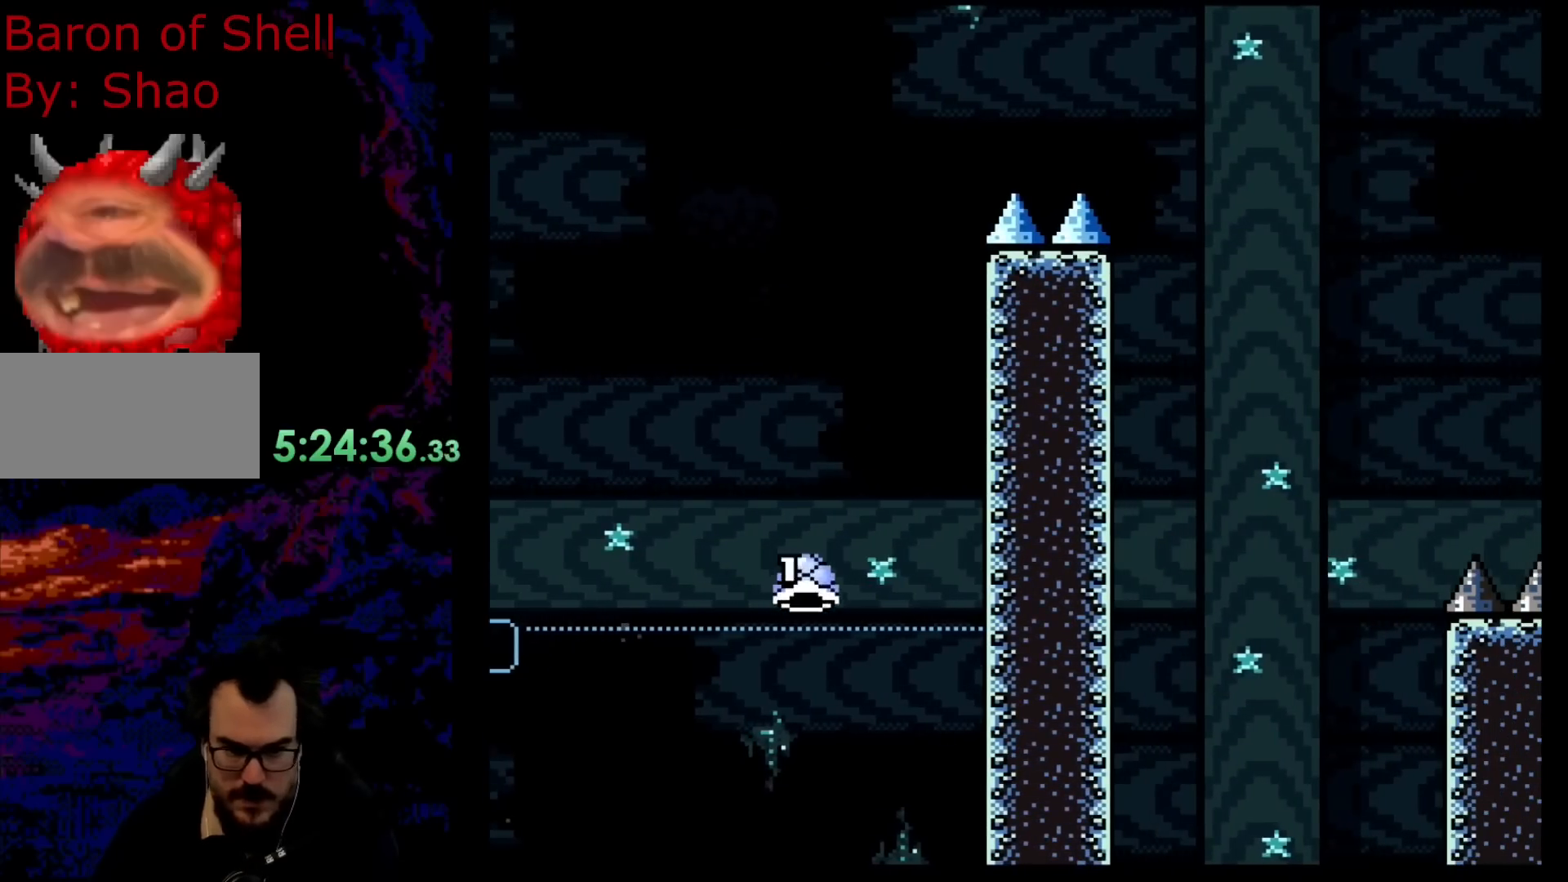
{"buttons": [], "events": []}
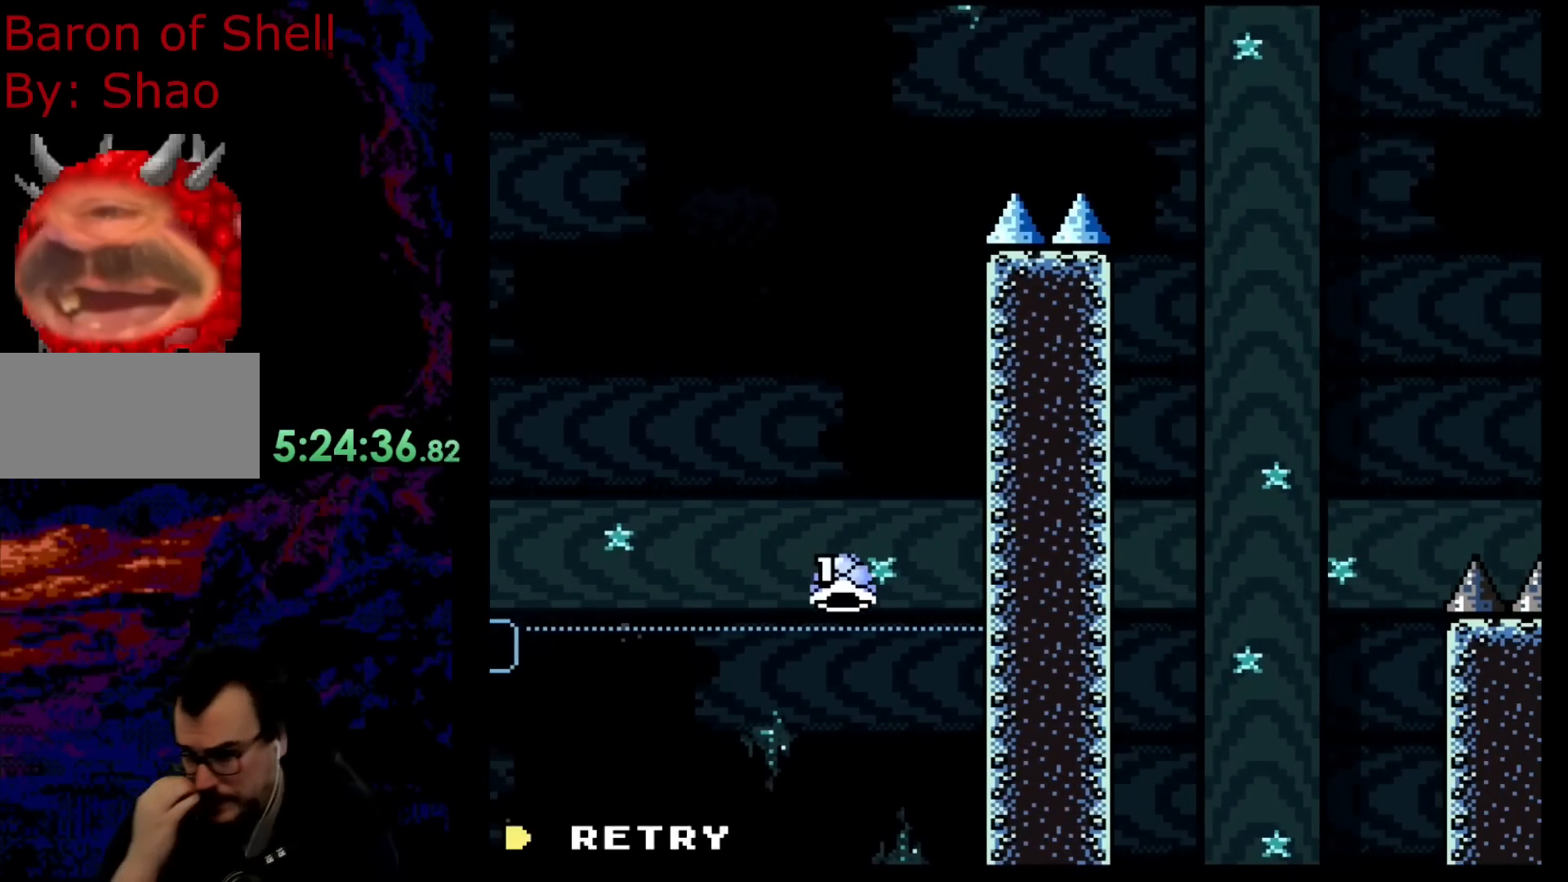
{"buttons": [], "events": []}
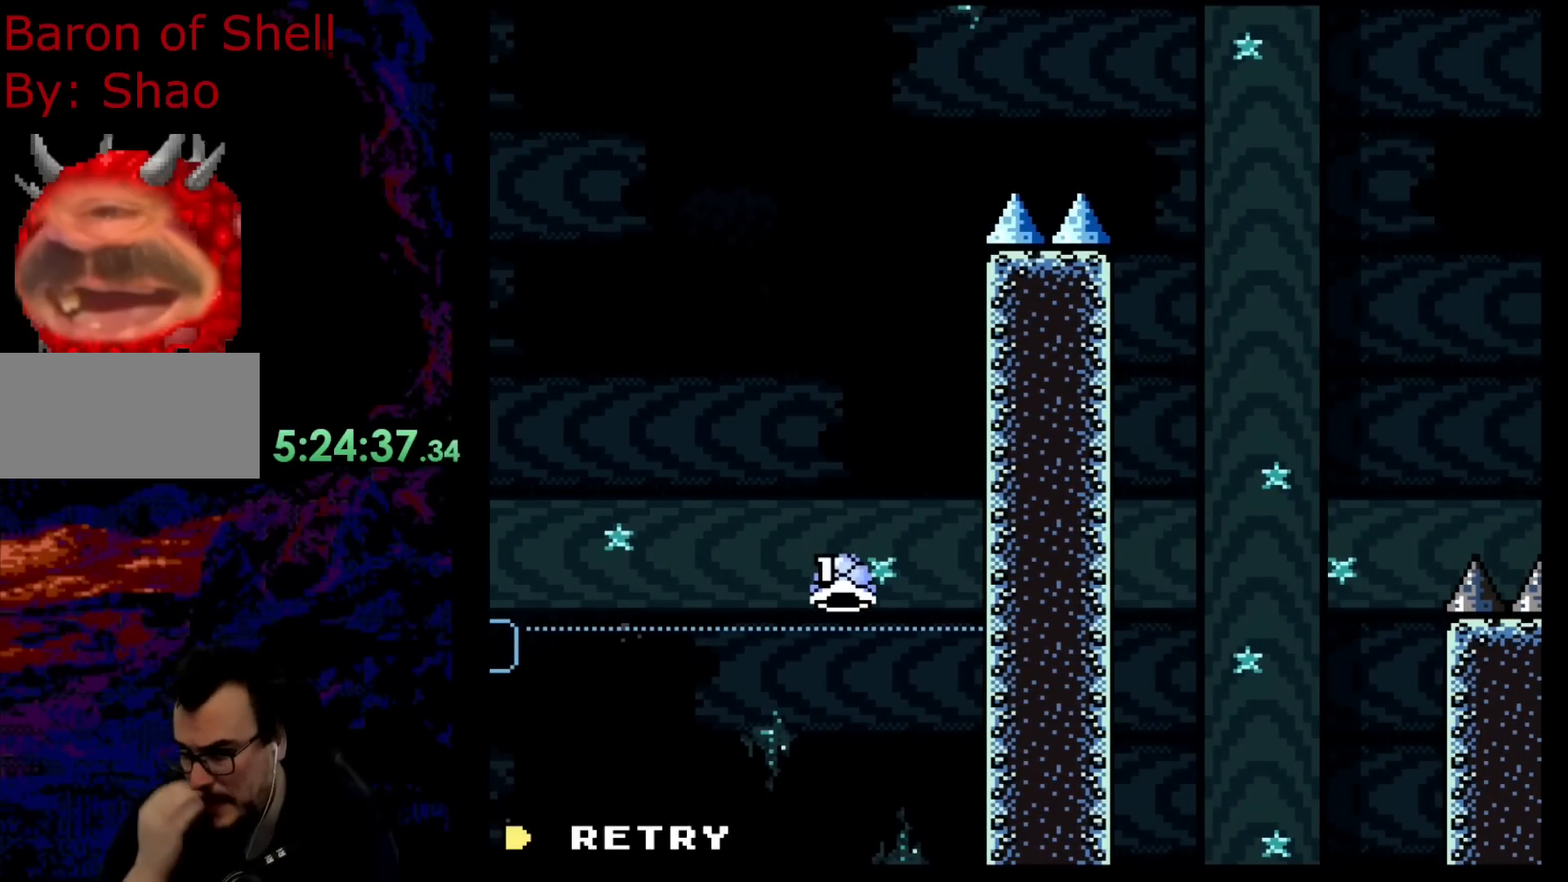
{"buttons": [], "events": []}
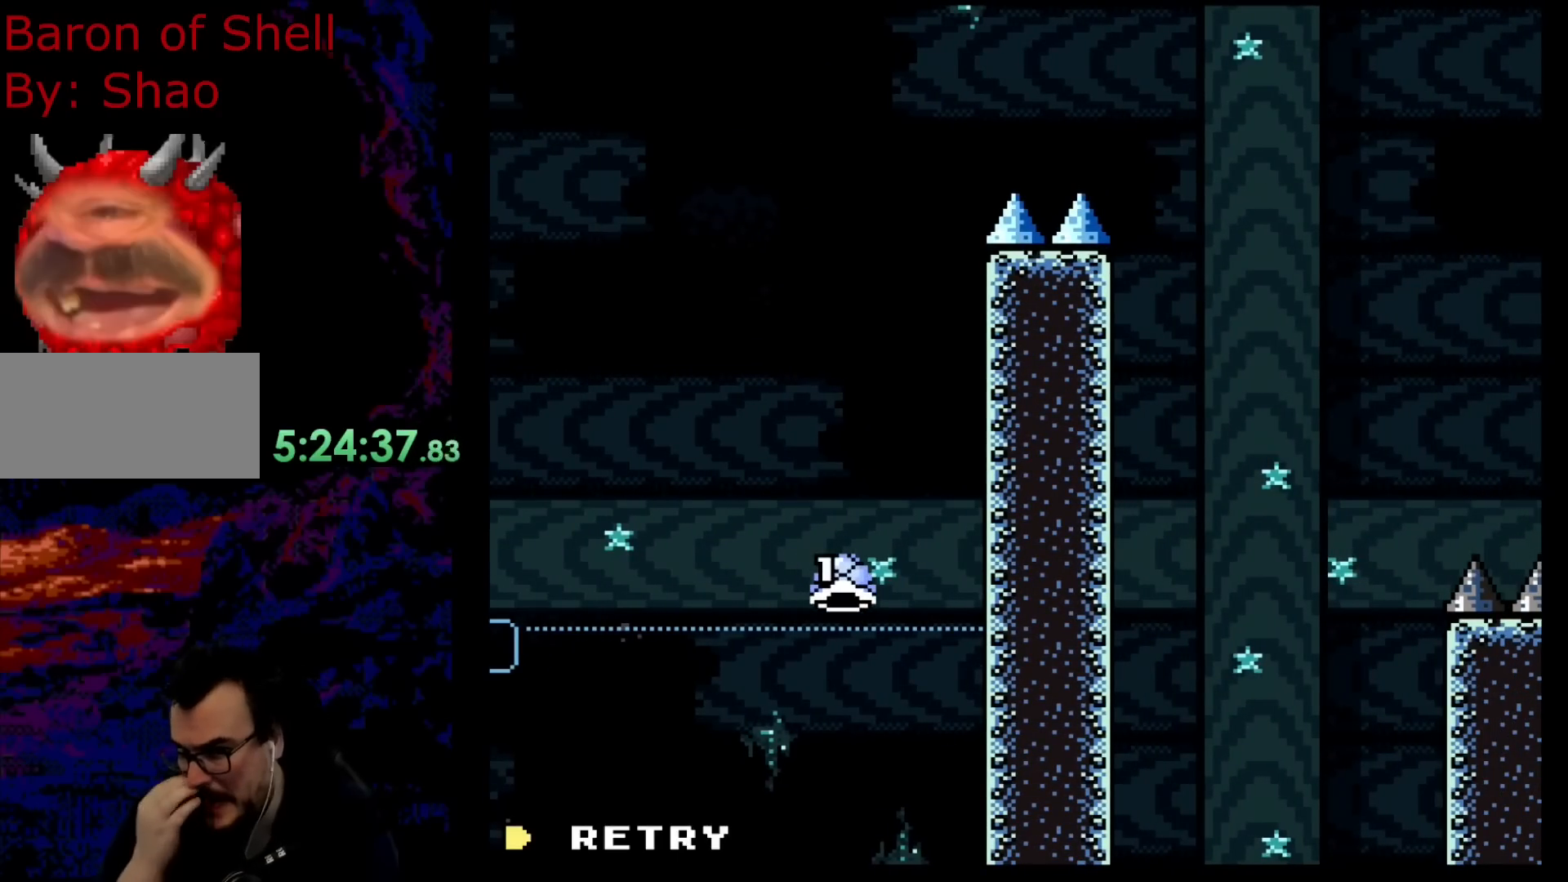
{"buttons": [], "events": []}
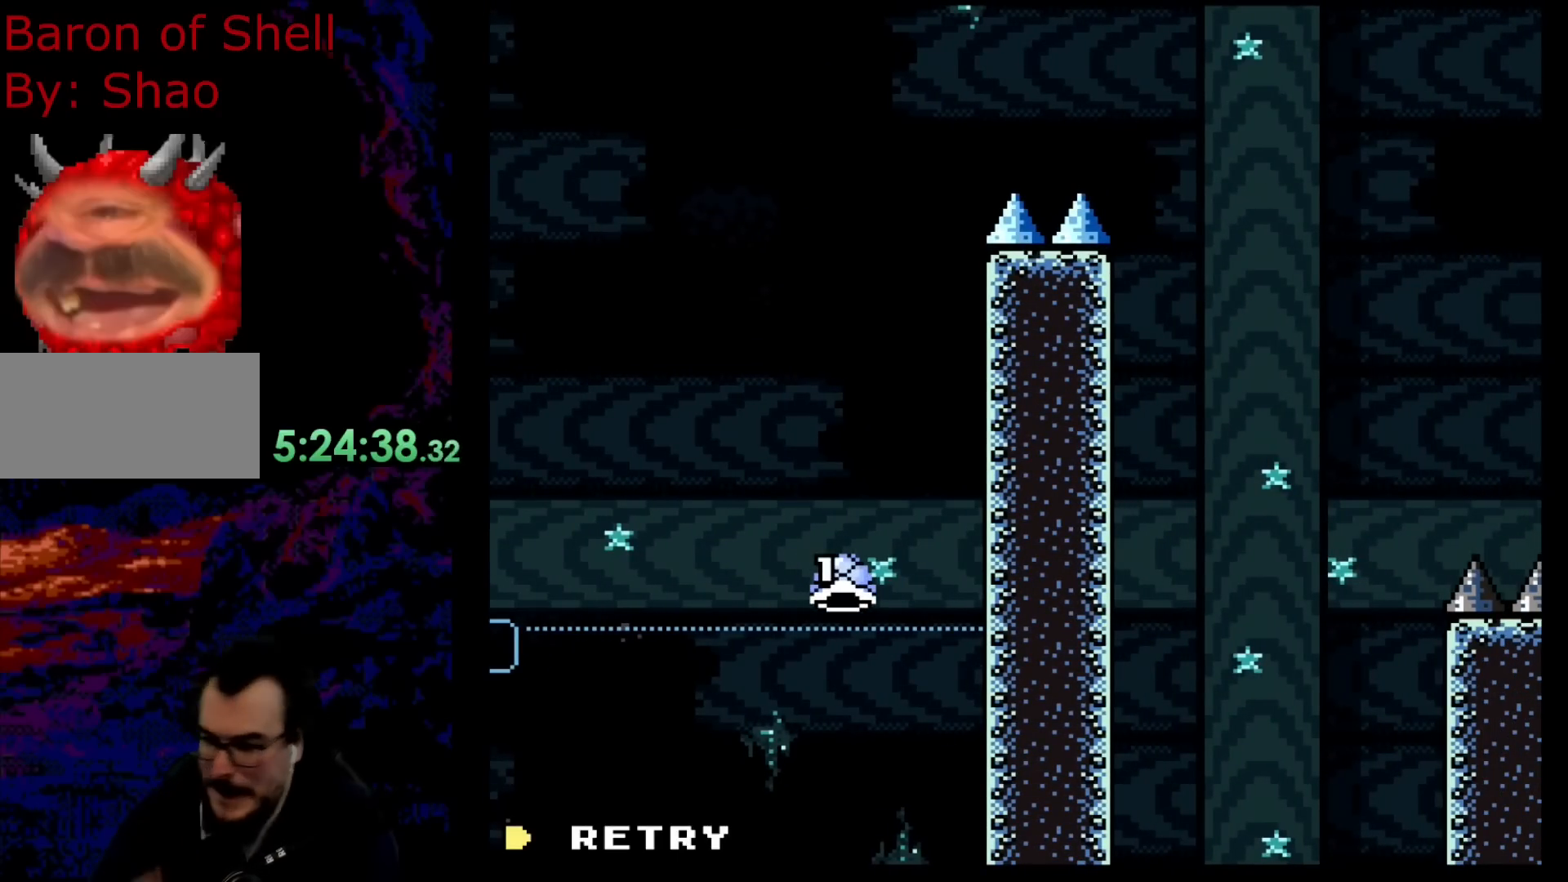
{"buttons": ["B"], "events": [[450, "B", "down"]]}
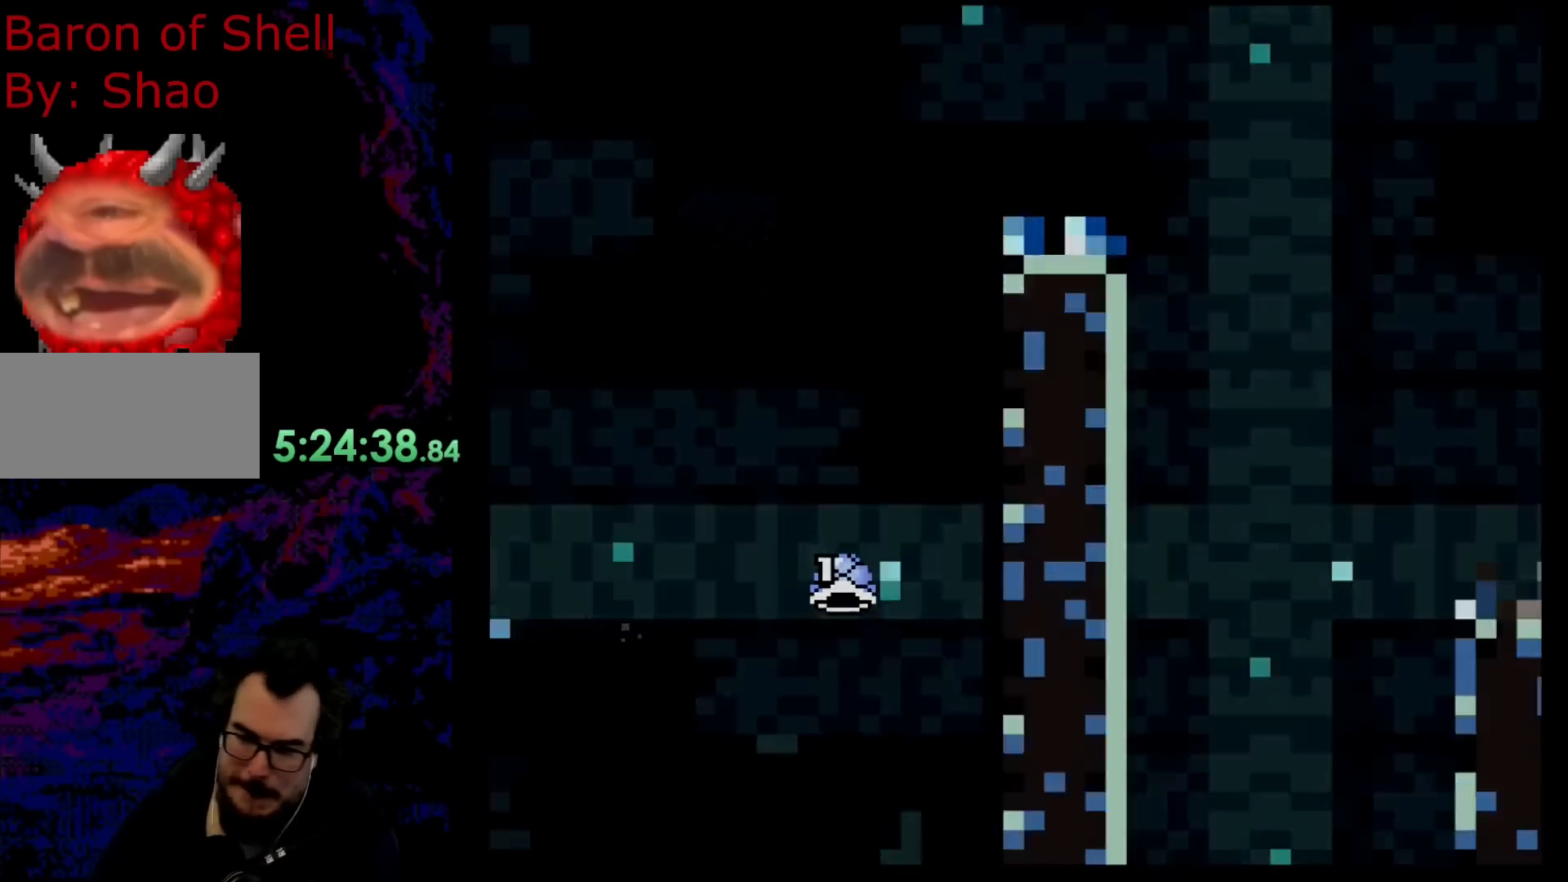
{"buttons": ["B"], "events": [[100, "B", "up"], [300, "B", "down"], [333, "B", "up"], [417, "B", "down"]]}
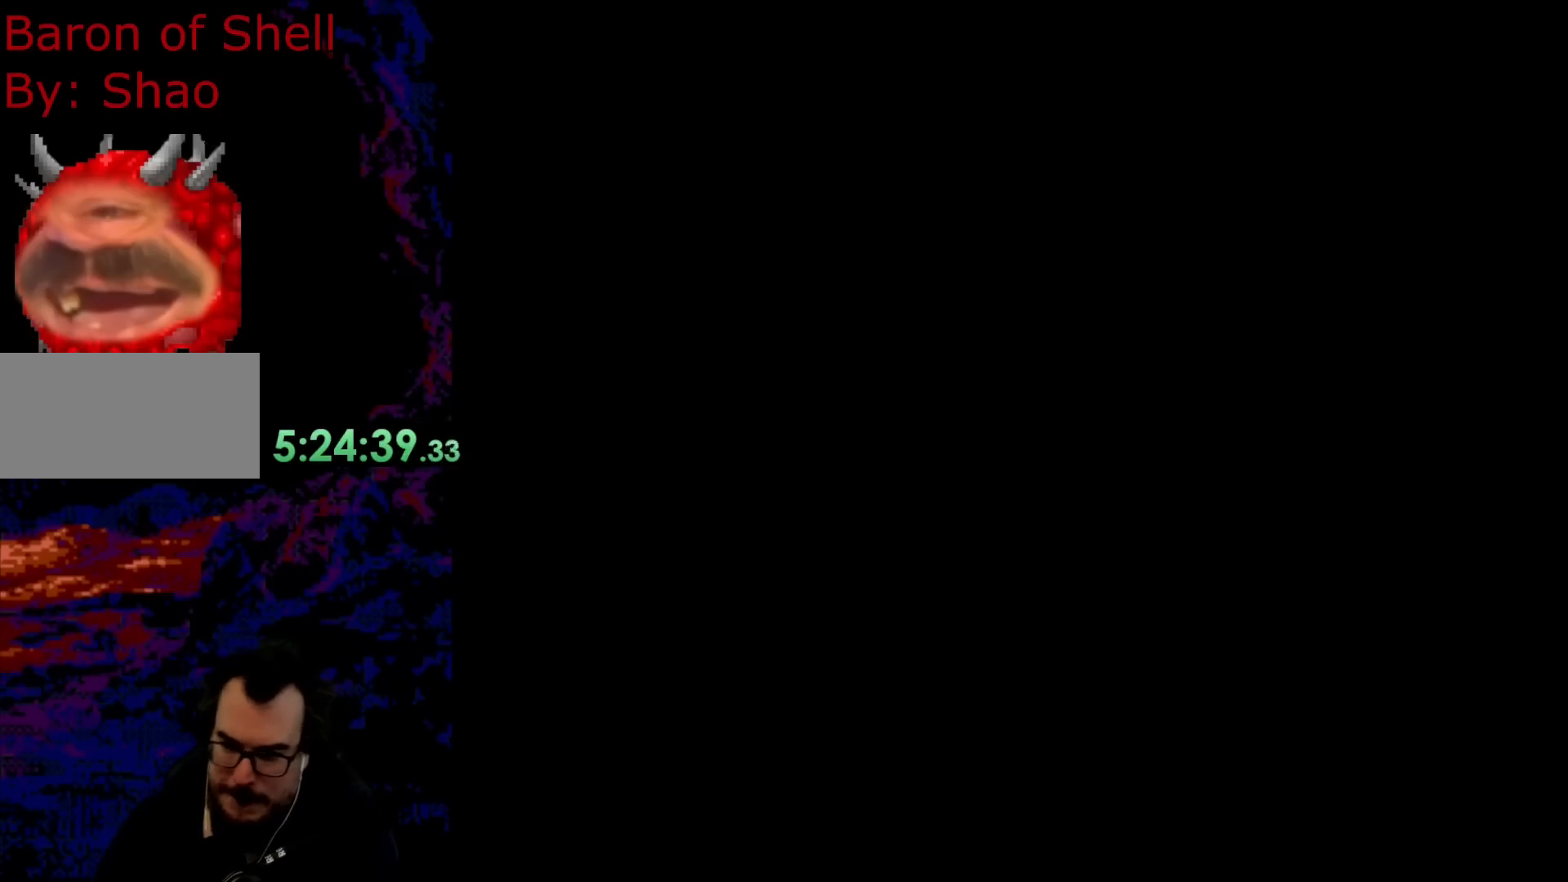
{"buttons": ["B", "Y"], "events": [[83, "Y", "down"], [317, "DPAD_RIGHT", "down"], [417, "DPAD_RIGHT", "up"]]}
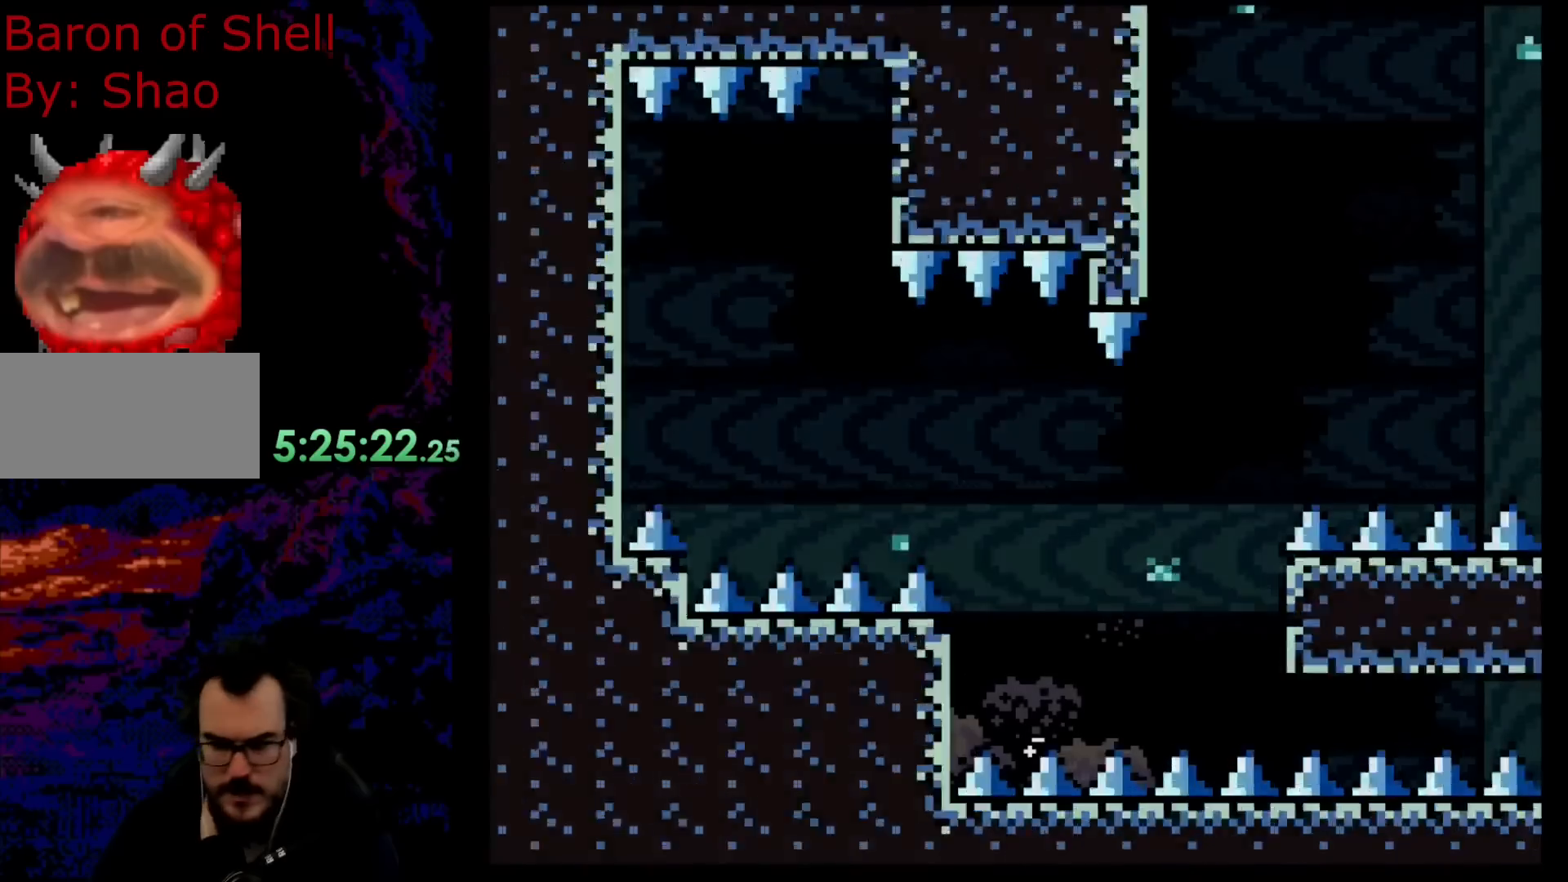
{"buttons": [], "events": [[233, "B", "up"], [350, "Y", "up"]]}
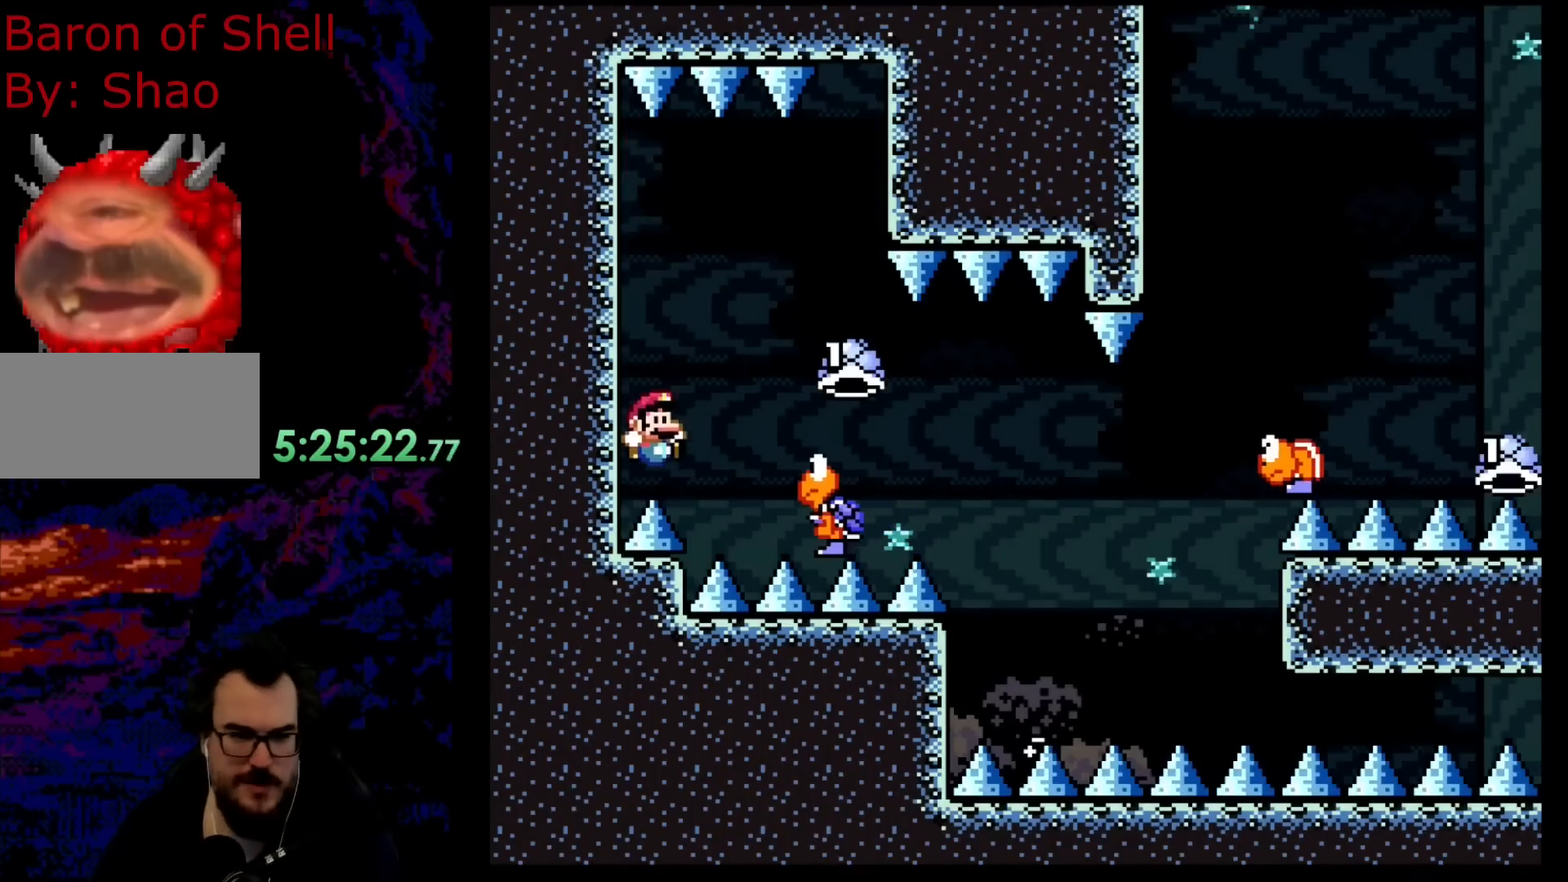
{"buttons": [], "events": [[350, "B", "down"], [450, "B", "up"]]}
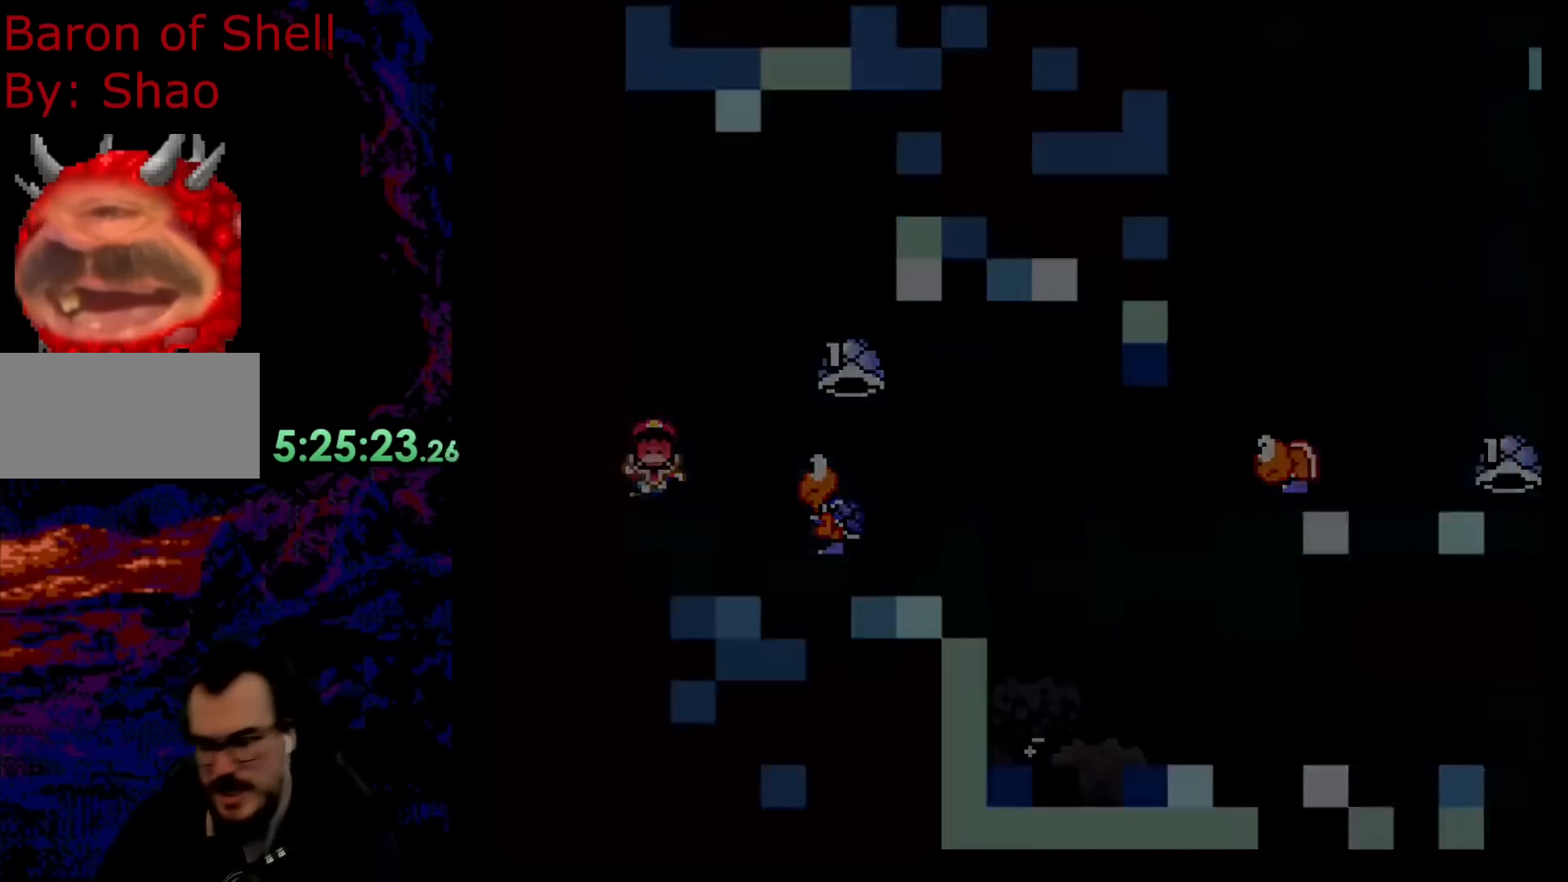
{"buttons": ["B", "Y"], "events": [[350, "B", "down"], [500, "Y", "down"]]}
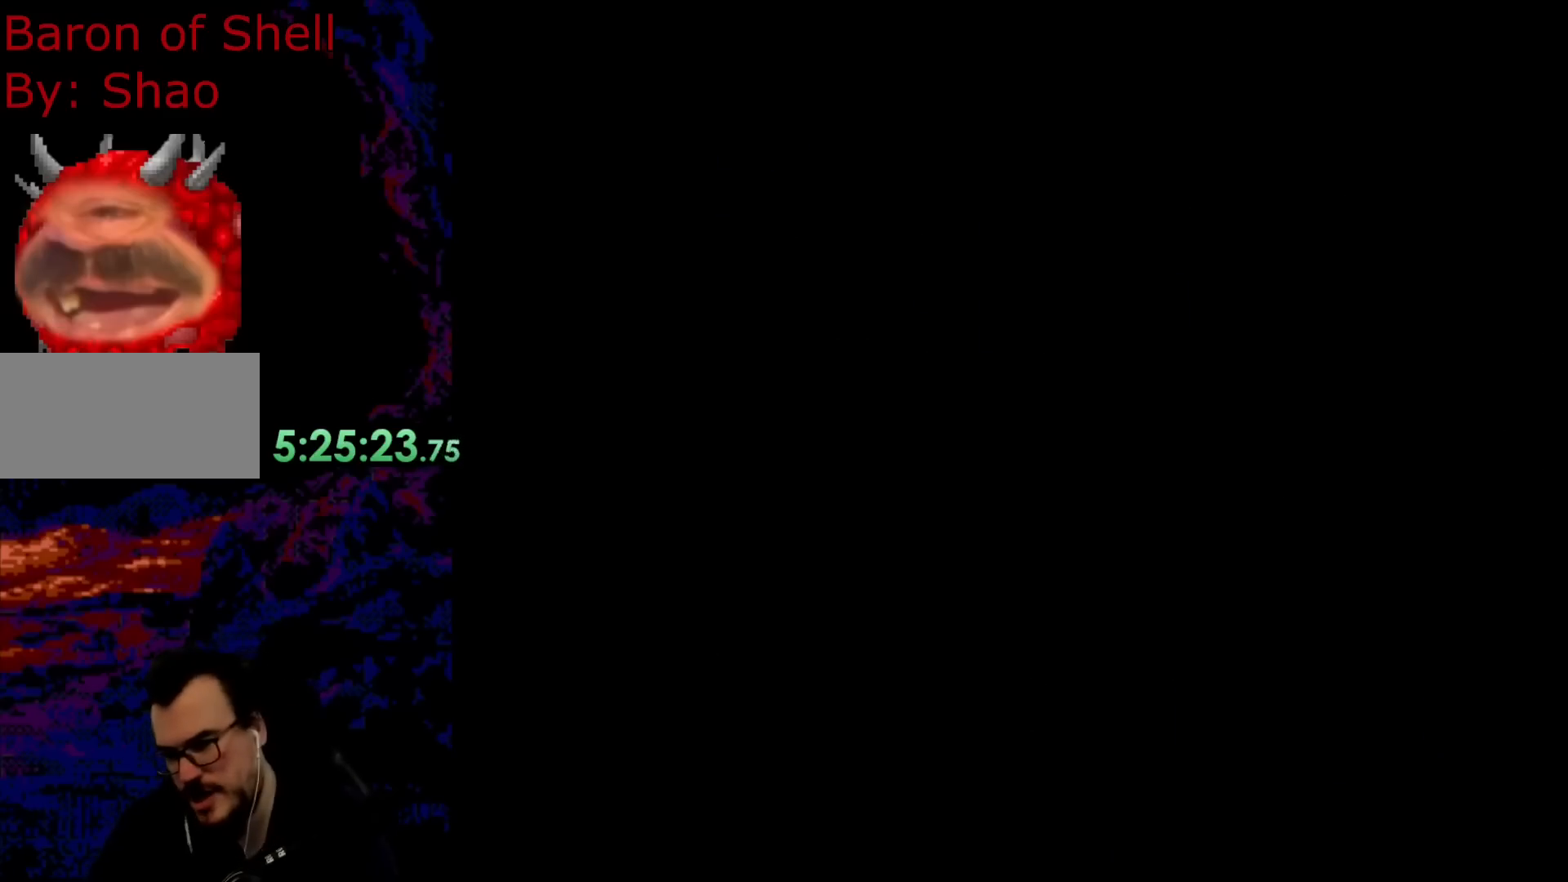
{"buttons": ["B", "Y", "DPAD_RIGHT"], "events": [[183, "DPAD_RIGHT", "down"], [183, "Y", "up"], [200, "Y", "down"]]}
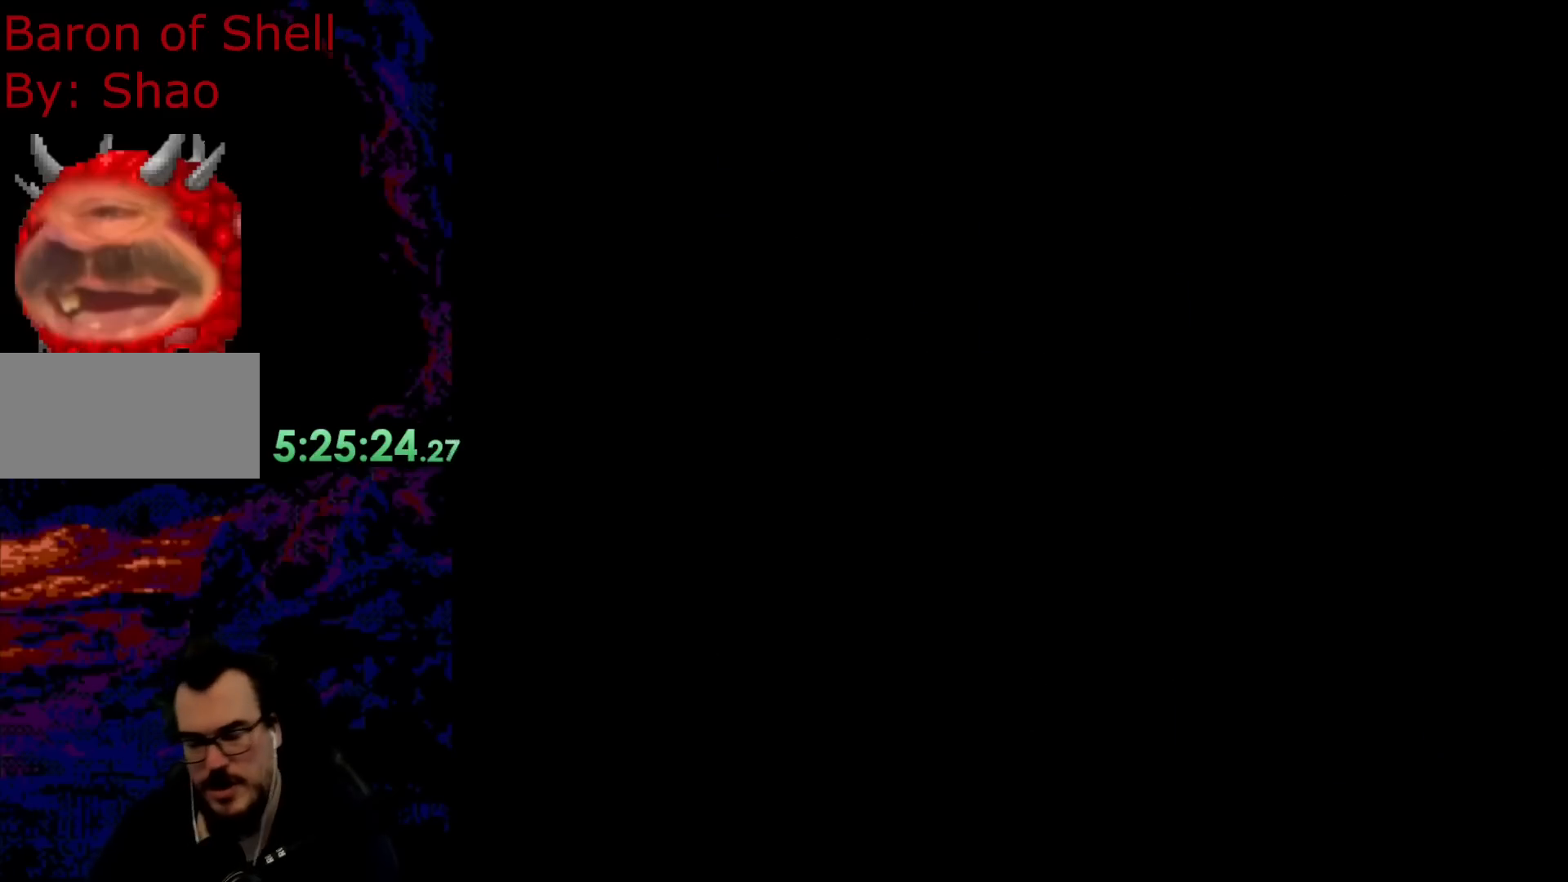
{"buttons": ["B", "Y", "DPAD_RIGHT"], "events": []}
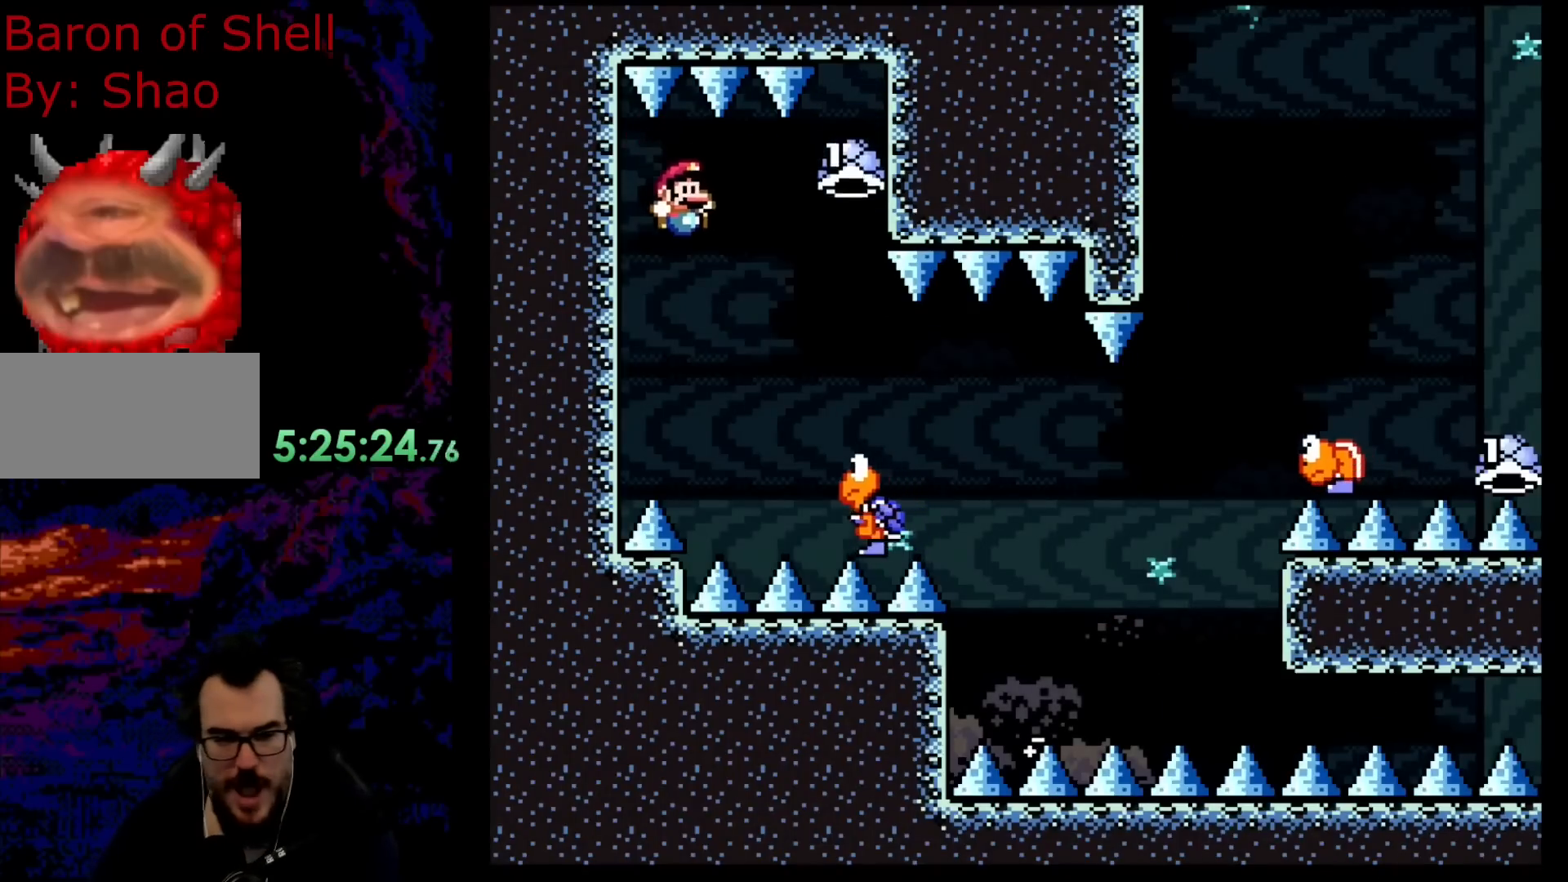
{"buttons": ["B", "Y", "DPAD_RIGHT"], "events": [[133, "B", "up"], [383, "B", "down"]]}
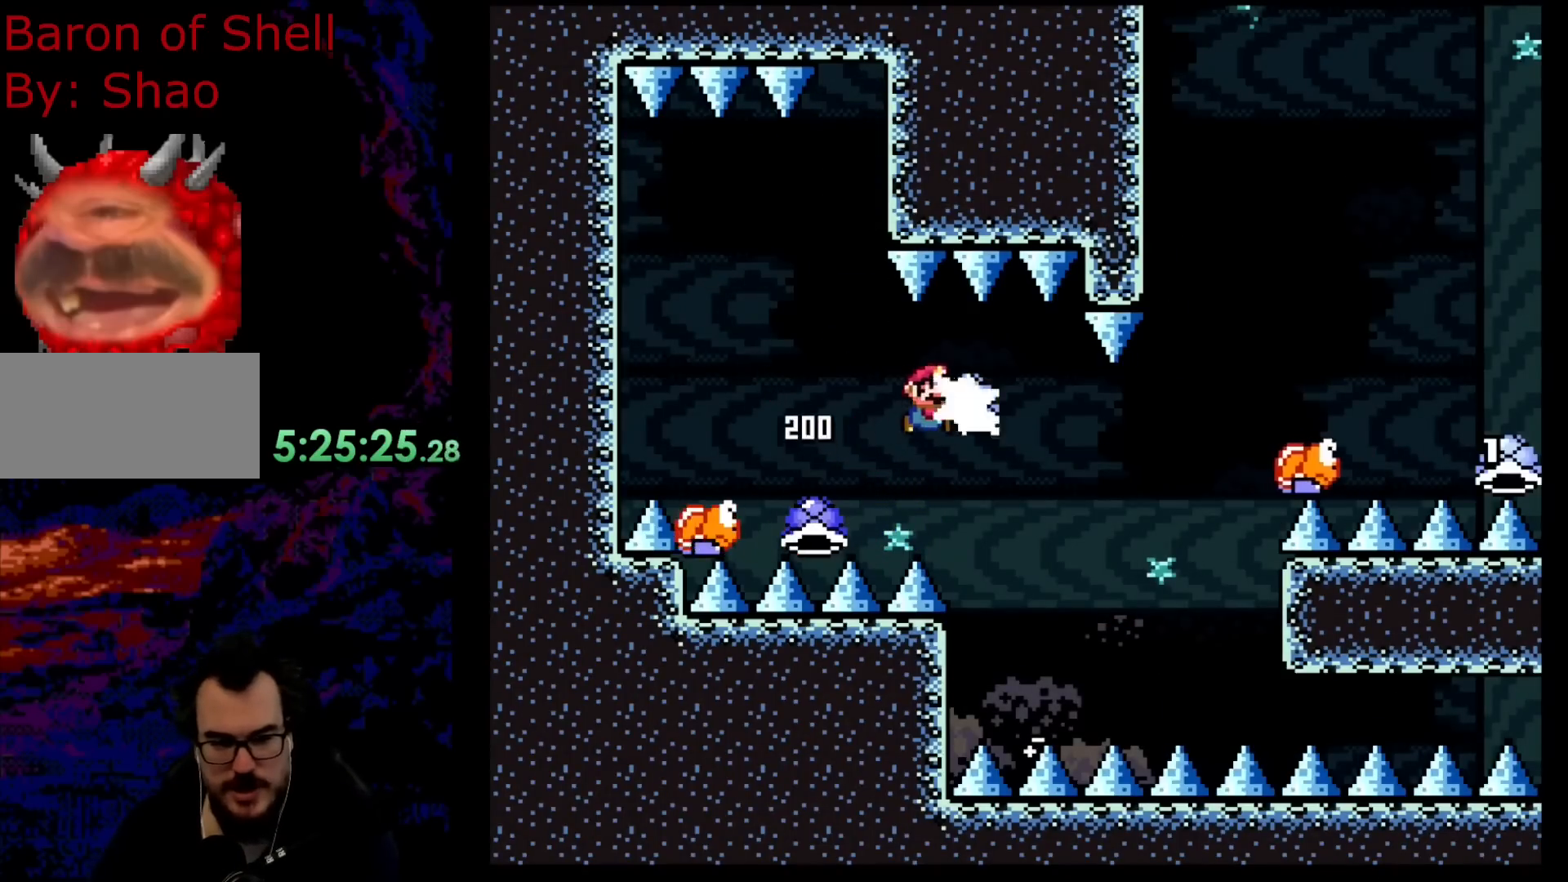
{"buttons": ["B", "Y", "DPAD_RIGHT"], "events": [[33, "Y", "up"], [183, "Y", "down"], [200, "B", "up"], [267, "B", "down"]]}
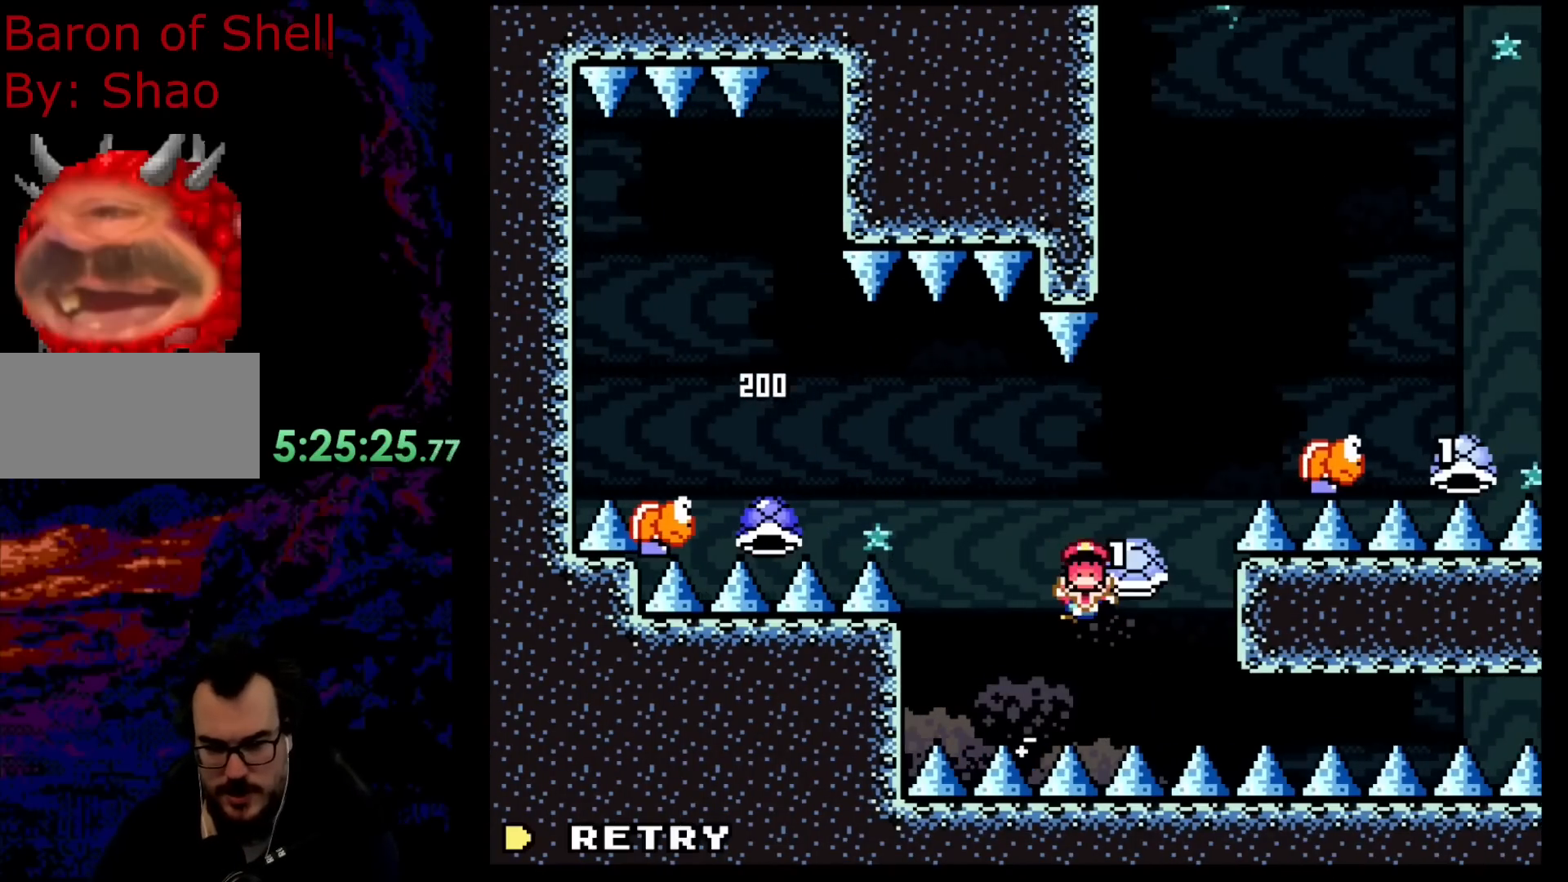
{"buttons": [], "events": [[233, "B", "up"], [350, "DPAD_RIGHT", "up"], [350, "Y", "up"]]}
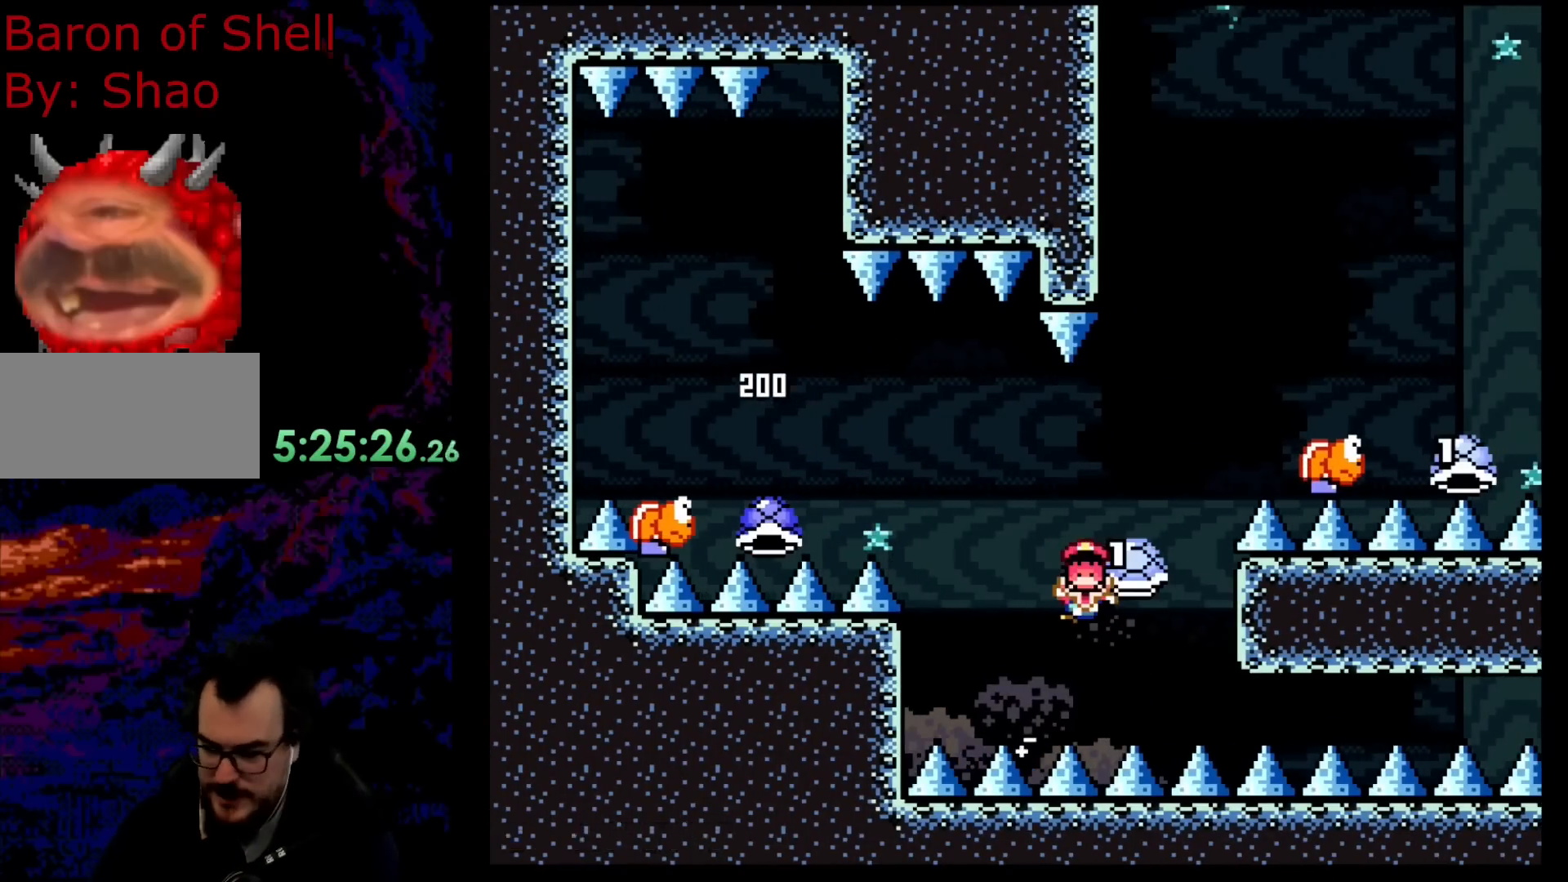
{"buttons": [], "events": [[17, "B", "down"], [117, "B", "up"]]}
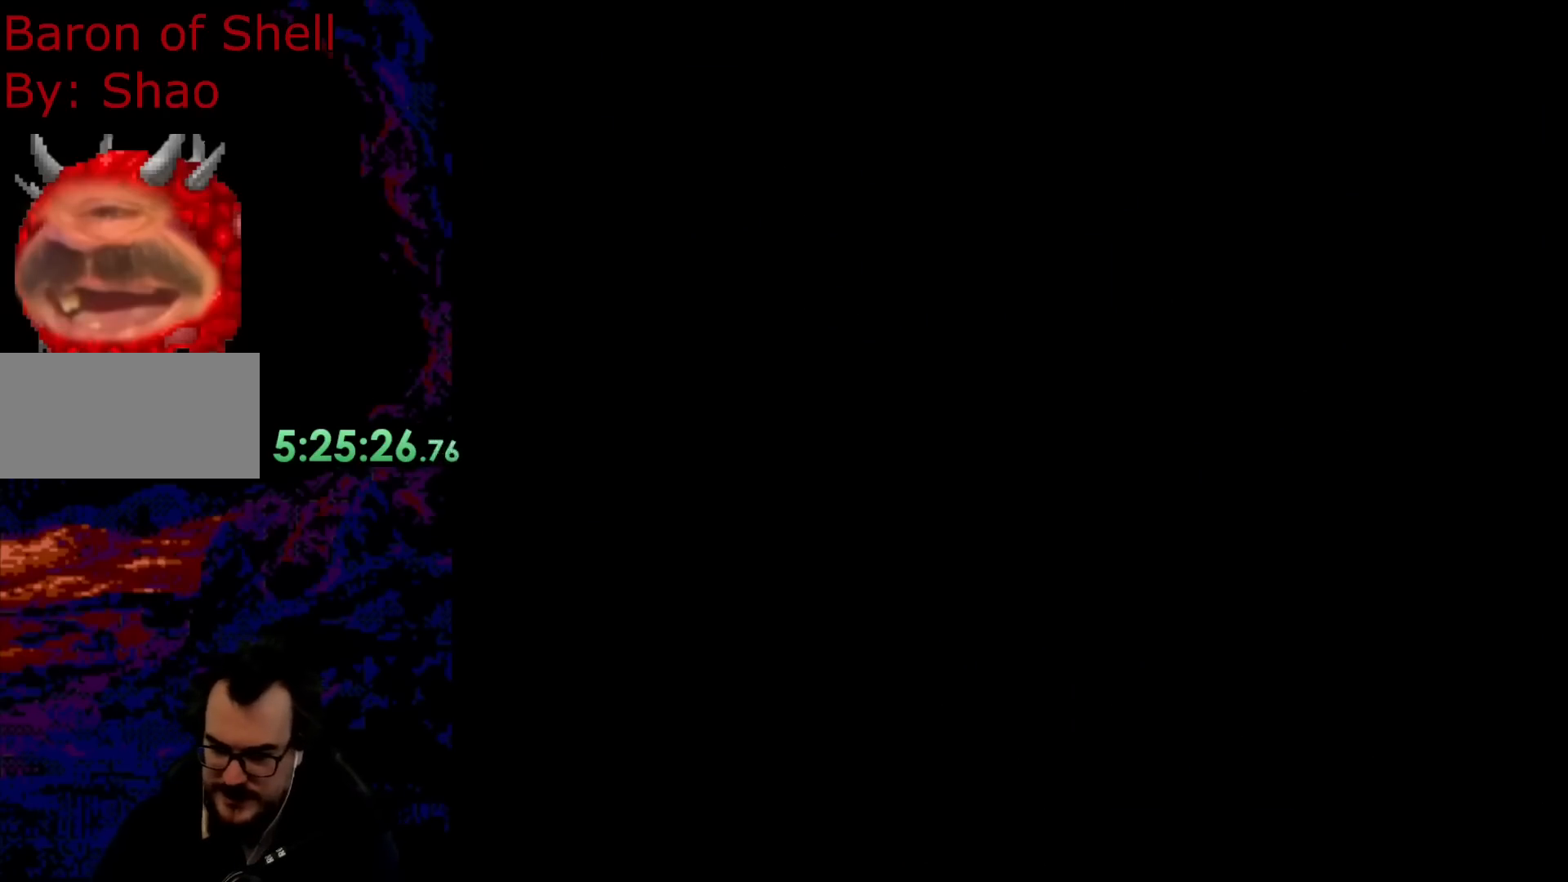
{"buttons": ["B", "Y", "DPAD_RIGHT"], "events": [[167, "B", "down"], [167, "Y", "down"], [183, "DPAD_RIGHT", "down"]]}
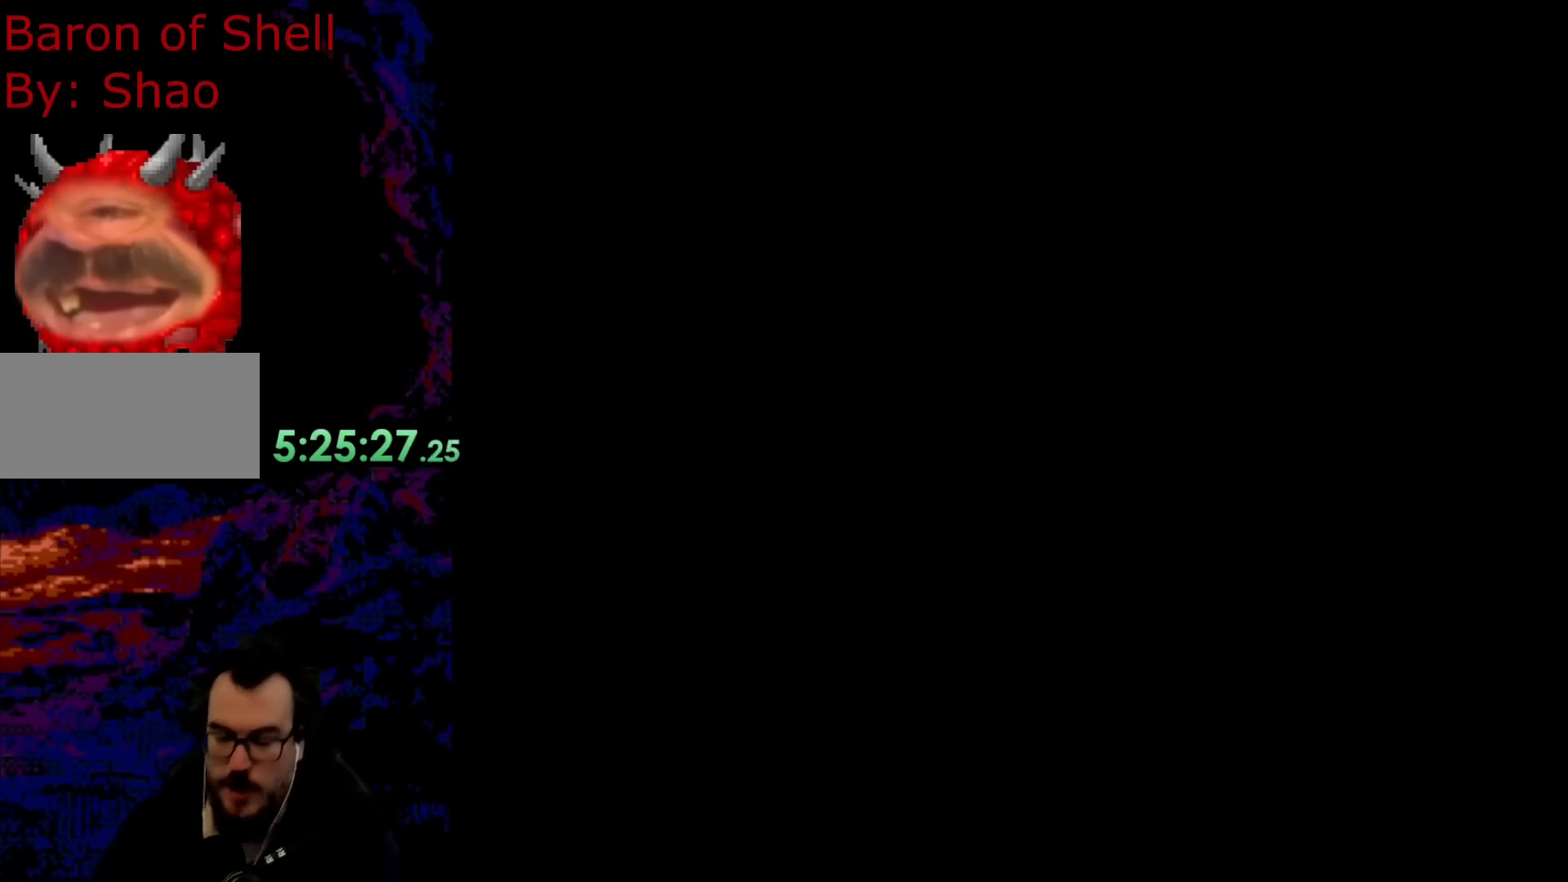
{"buttons": ["B", "Y", "DPAD_RIGHT"], "events": []}
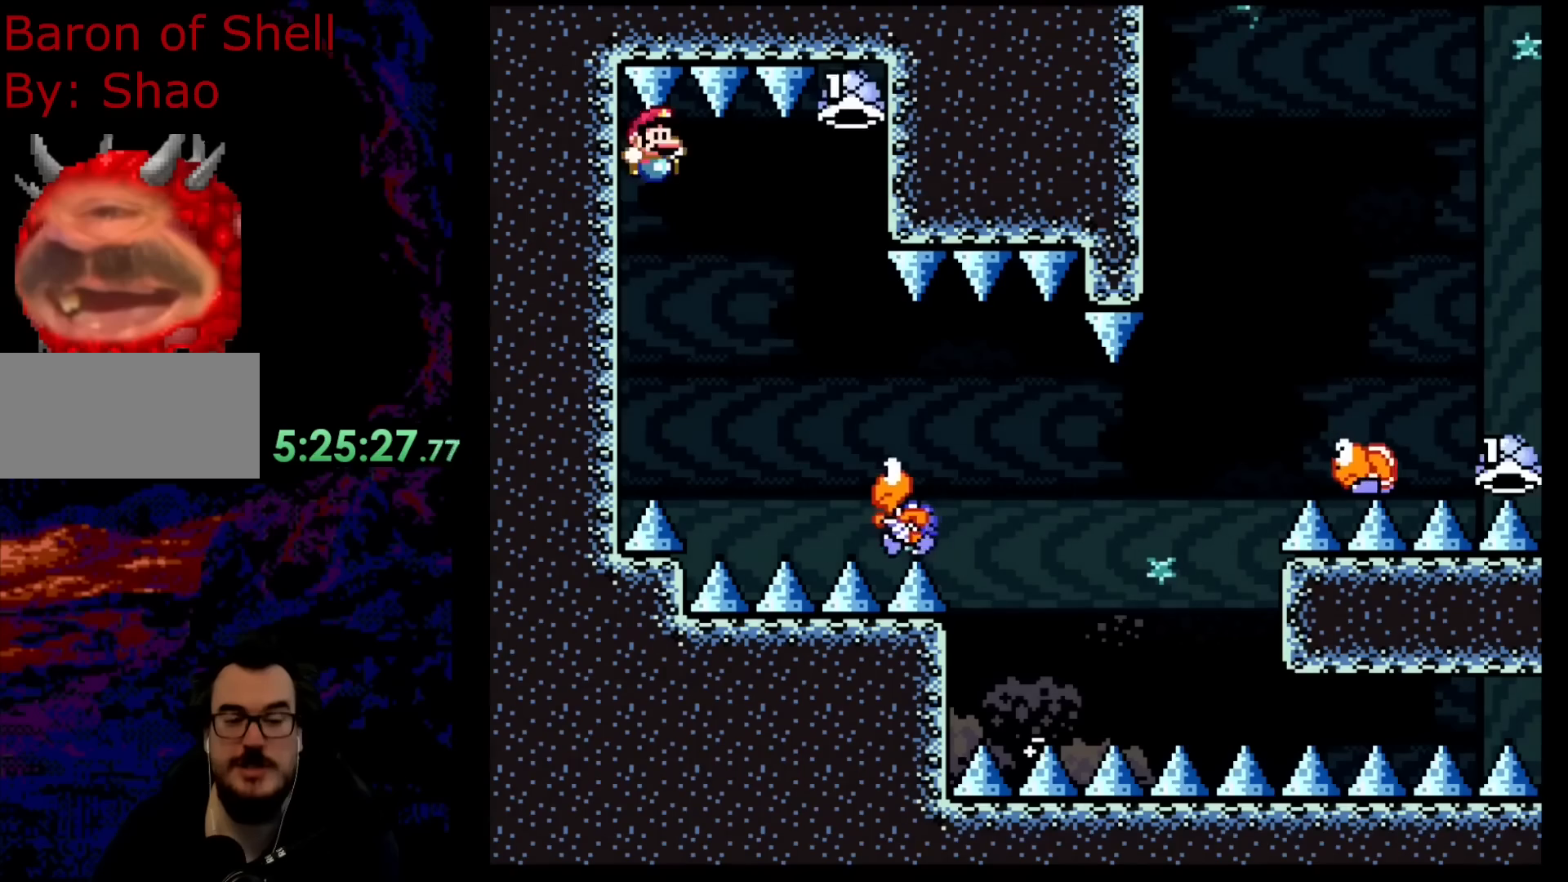
{"buttons": ["Y", "DPAD_RIGHT"], "events": [[267, "B", "up"]]}